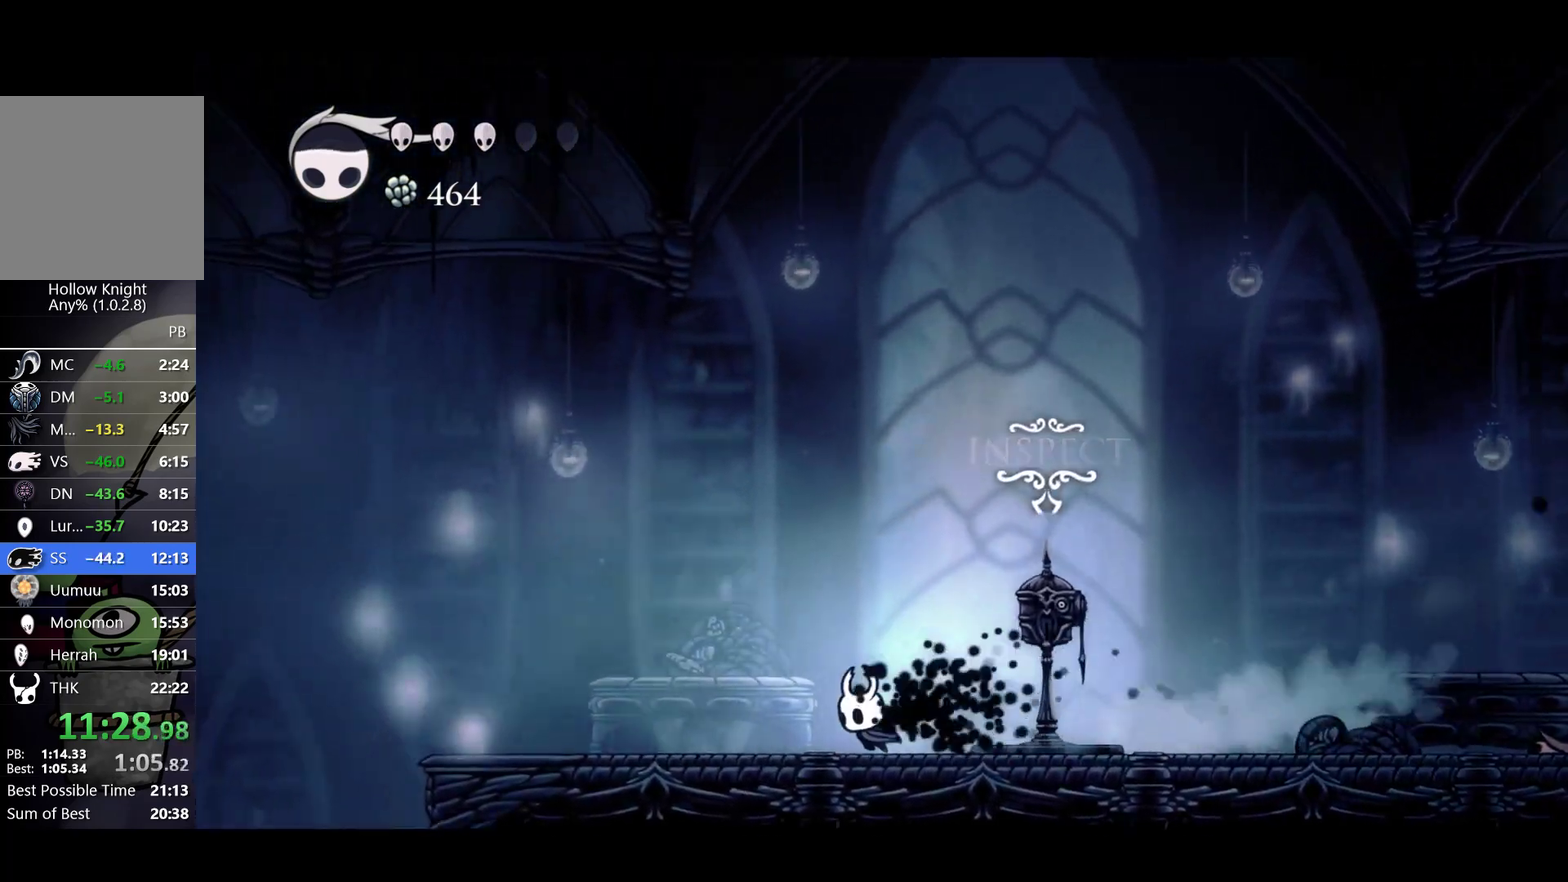
Gameplay with a controller (Xbox layout); each line is a JSON object with the inputs held at the frame after it. "events" lists button and stick changes between this image and that frame as [ms after this image, input, new state], when the widget could be followed in between. Not read: R3 right_stick.
{"buttons": [], "left_stick": "left", "events": [[17, "R2", "down"], [250, "R2", "up"]]}
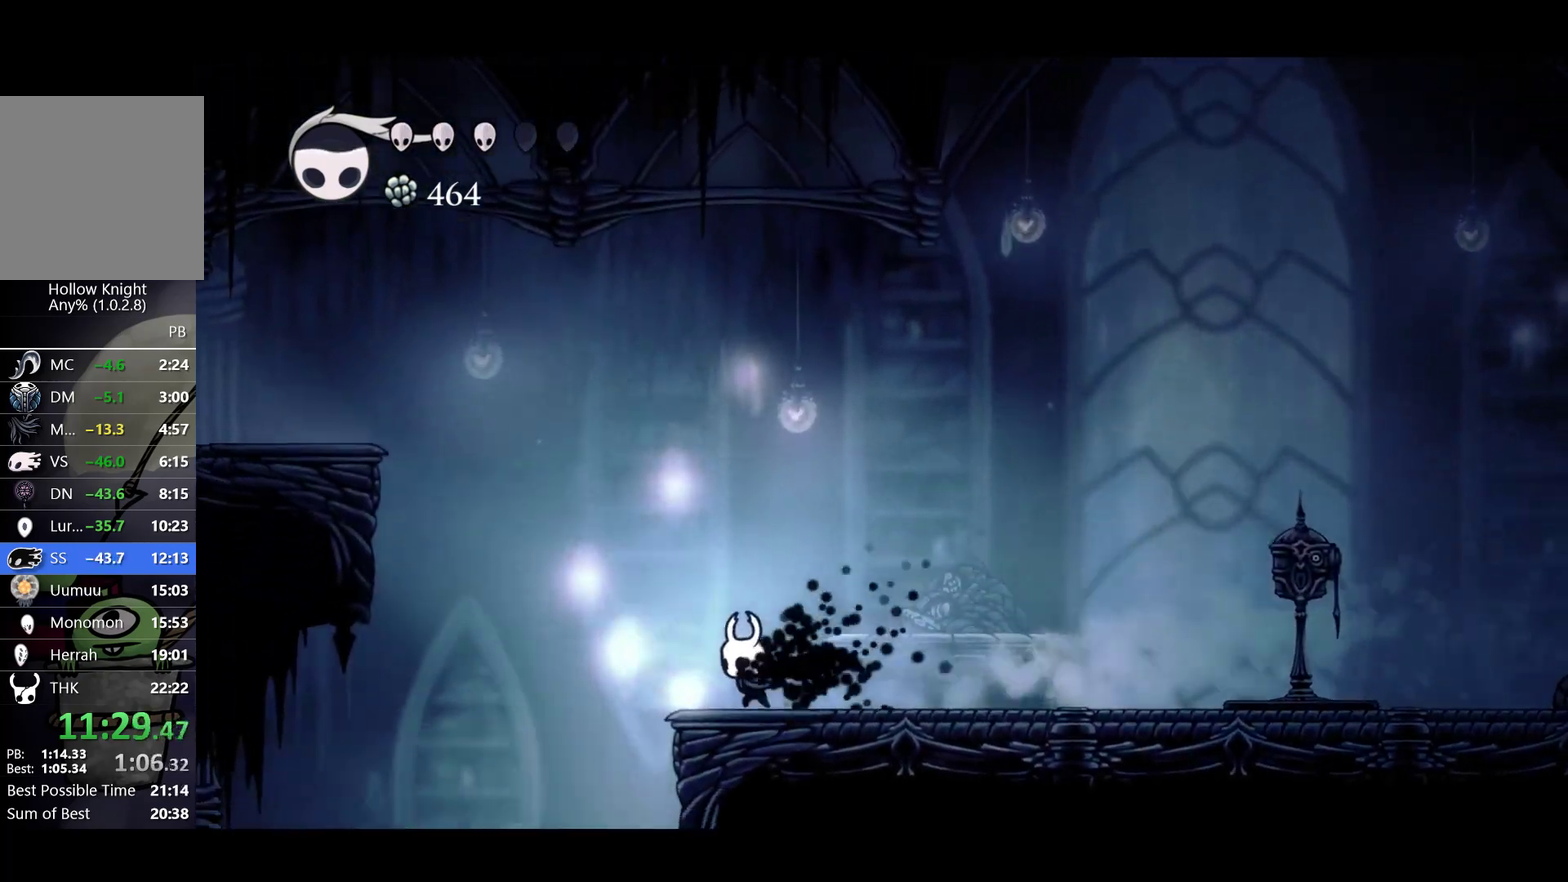
{"buttons": ["A"], "left_stick": "left", "events": [[183, "A", "down"]]}
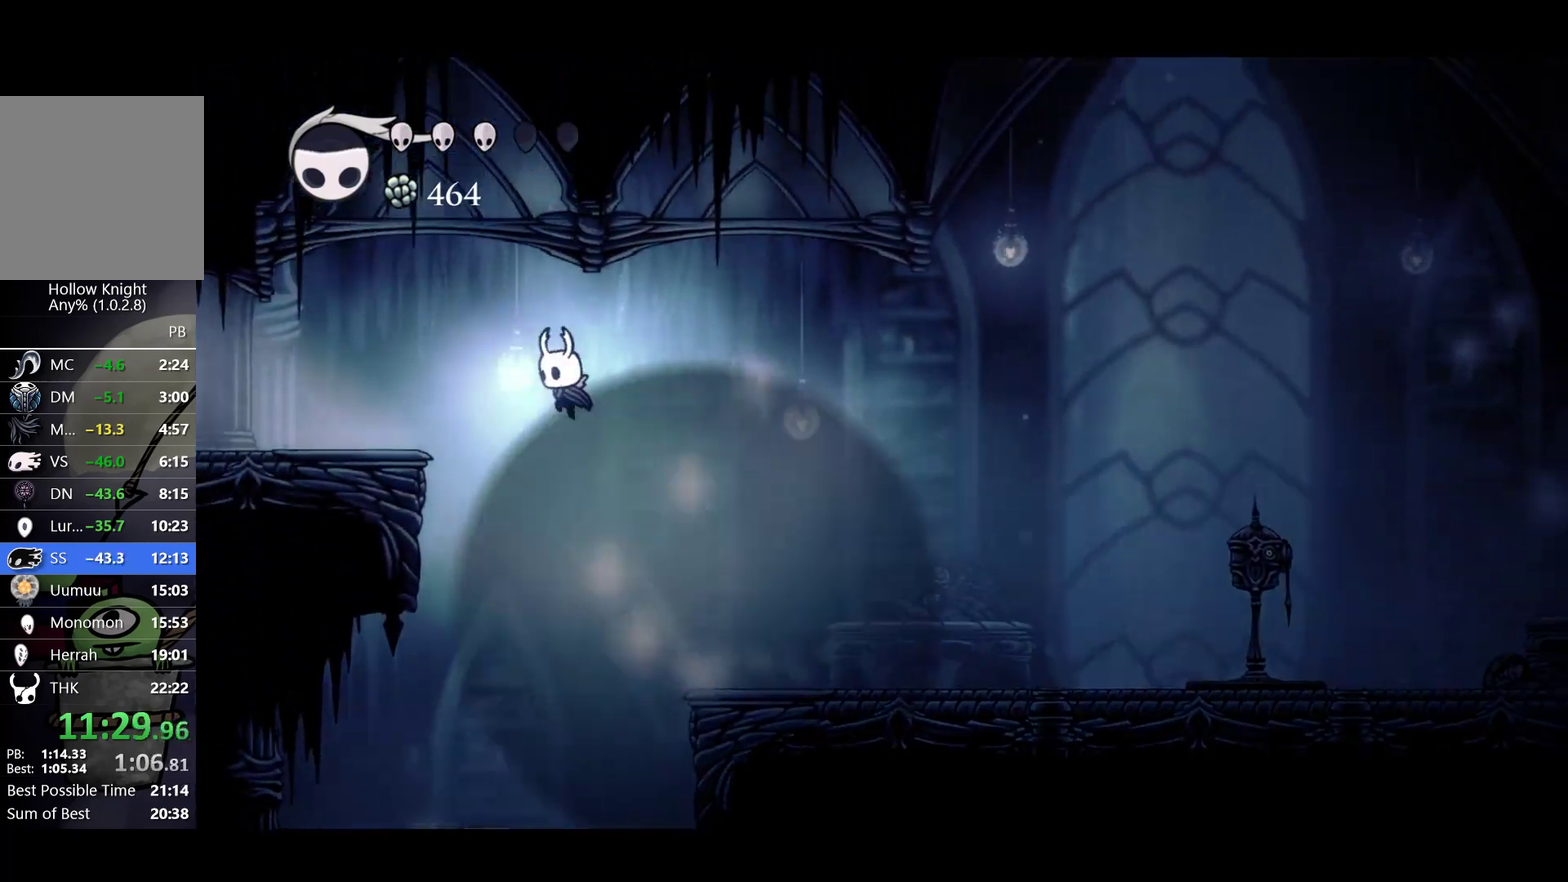
{"buttons": [], "left_stick": "left", "events": [[67, "R2", "down"], [117, "A", "up"], [183, "R2", "up"]]}
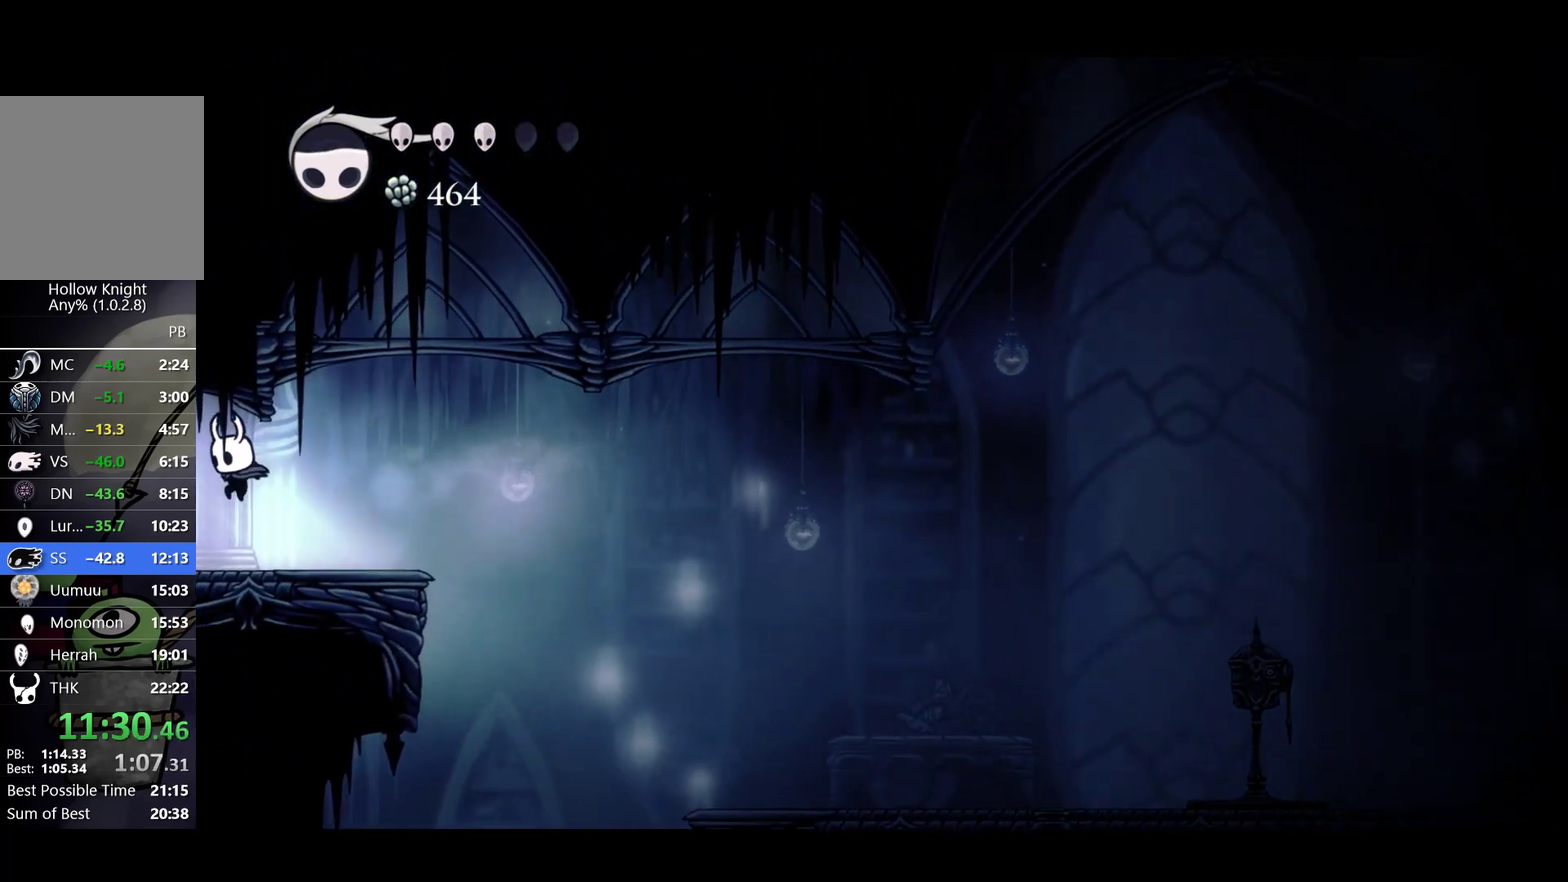
{"buttons": [], "left_stick": "left", "events": []}
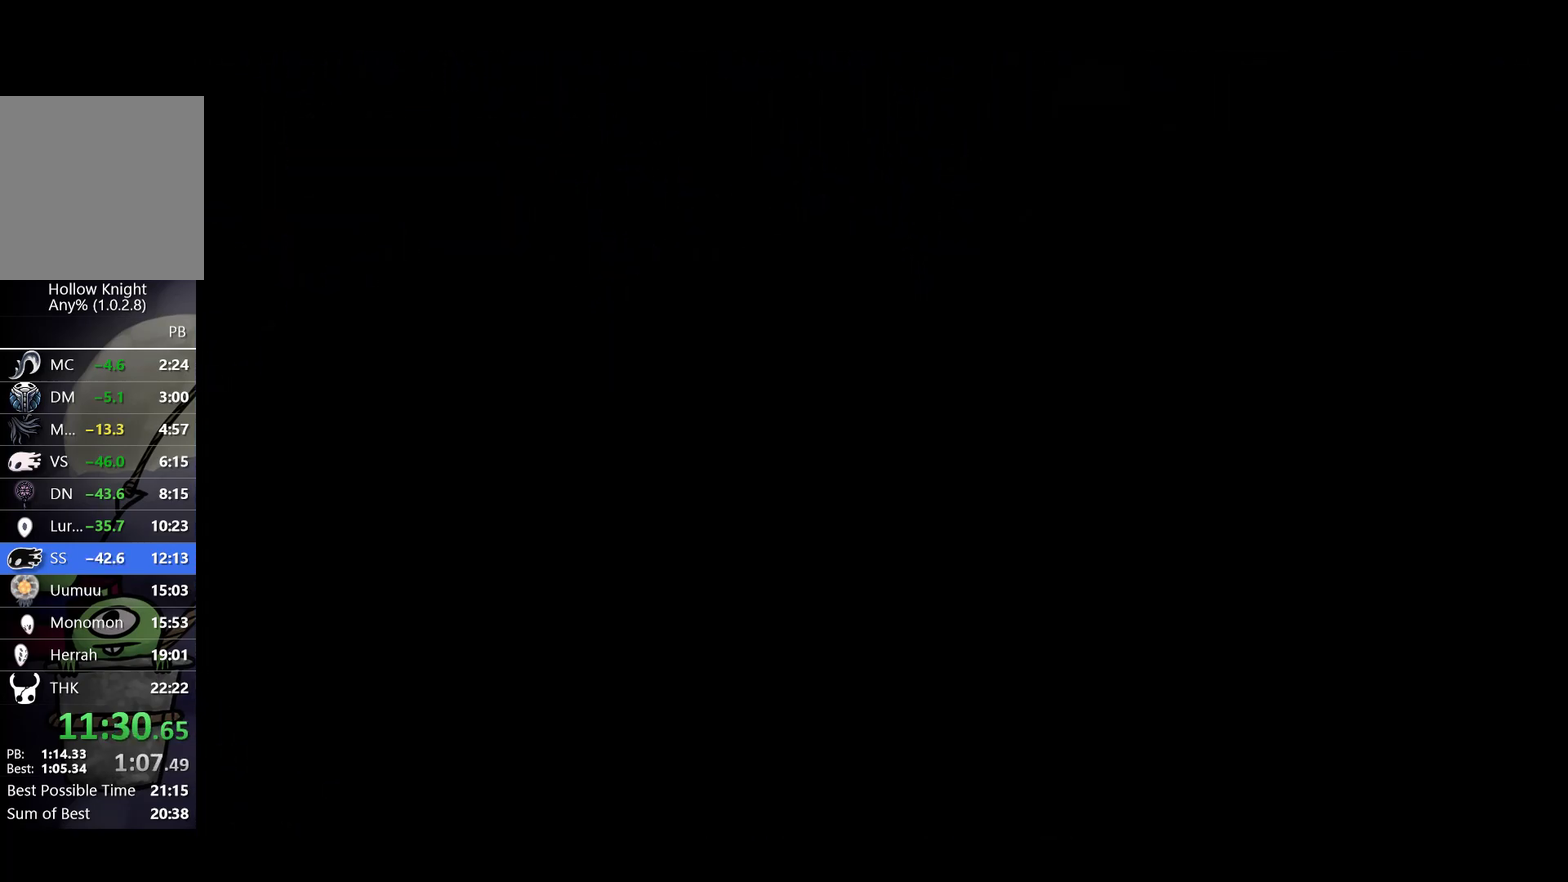
{"buttons": [], "left_stick": "center", "events": [[183, "left_stick", "center"]]}
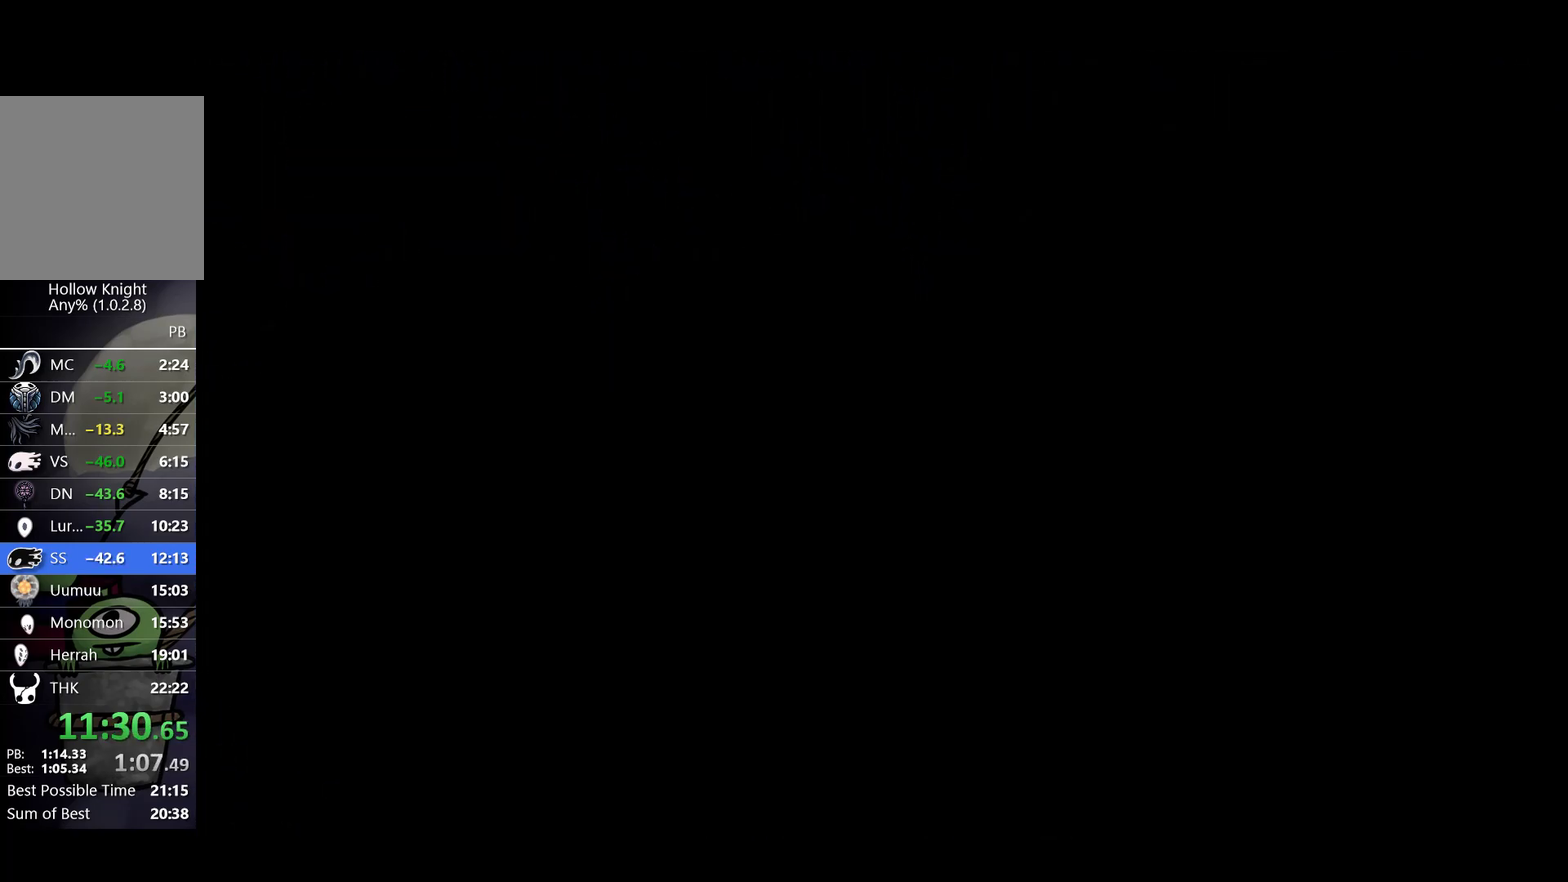
{"buttons": [], "left_stick": "left", "events": [[267, "left_stick", "left"]]}
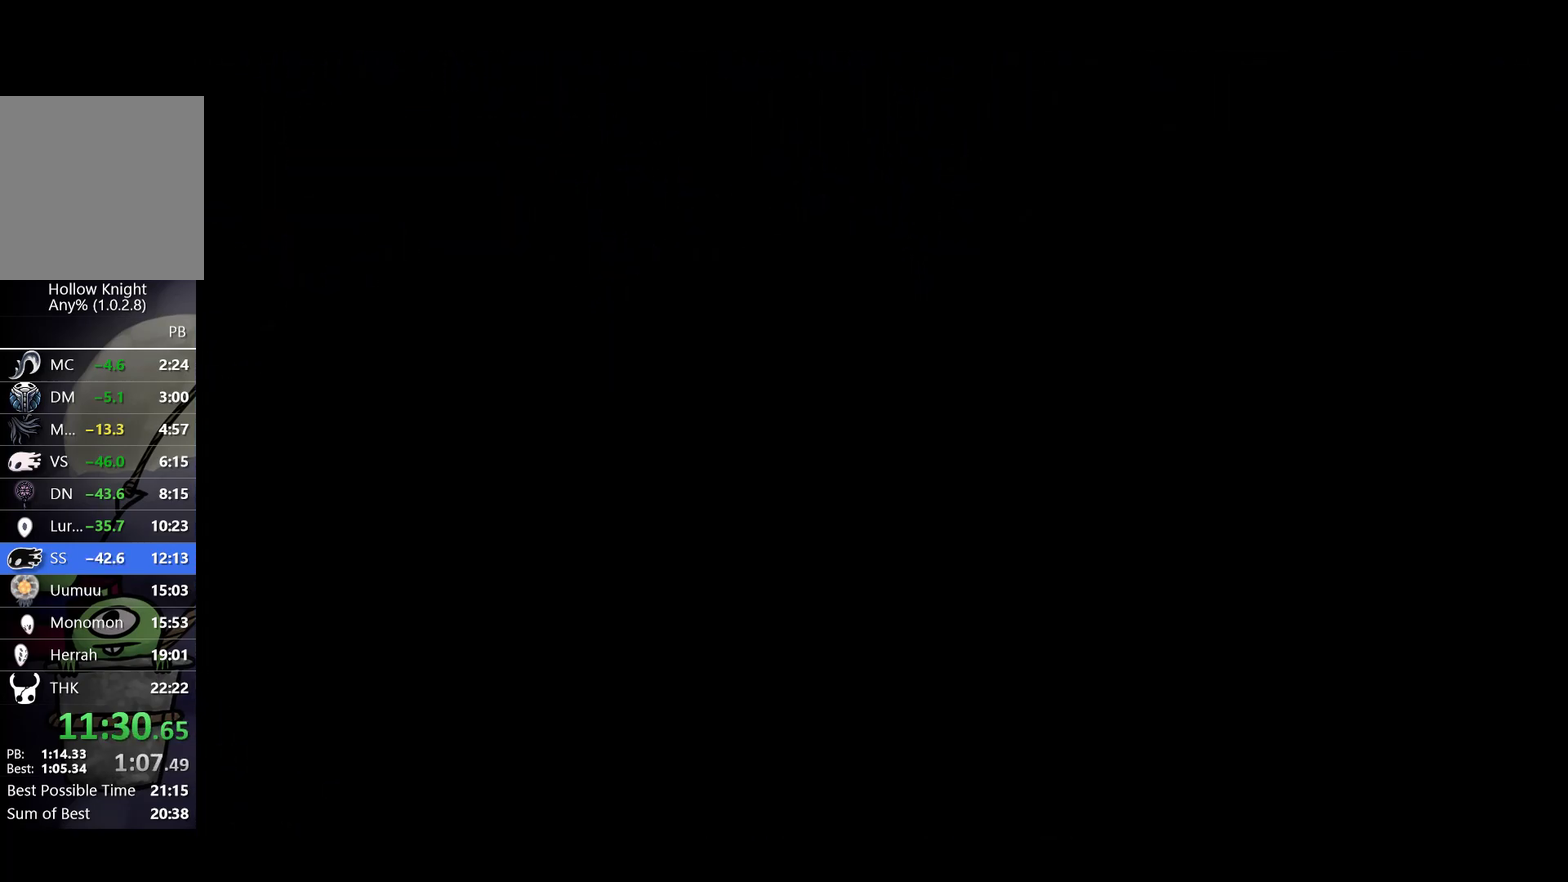
{"buttons": [], "left_stick": "left", "events": [[250, "left_stick", "up-left"], [433, "left_stick", "left"]]}
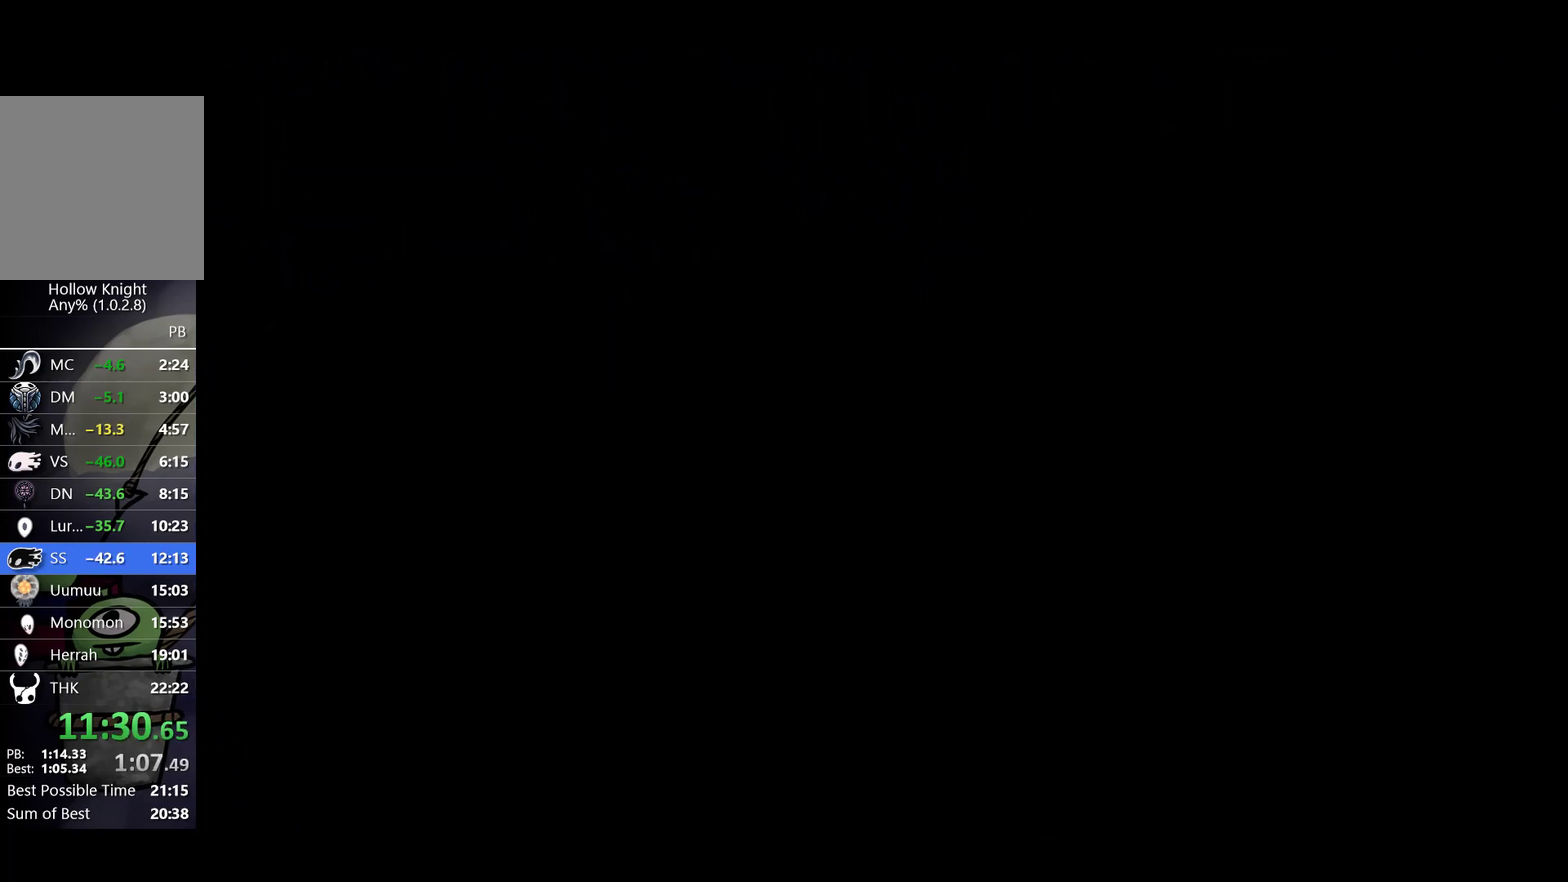
{"buttons": [], "left_stick": "left", "events": [[17, "left_stick", "down-left"], [183, "left_stick", "left"]]}
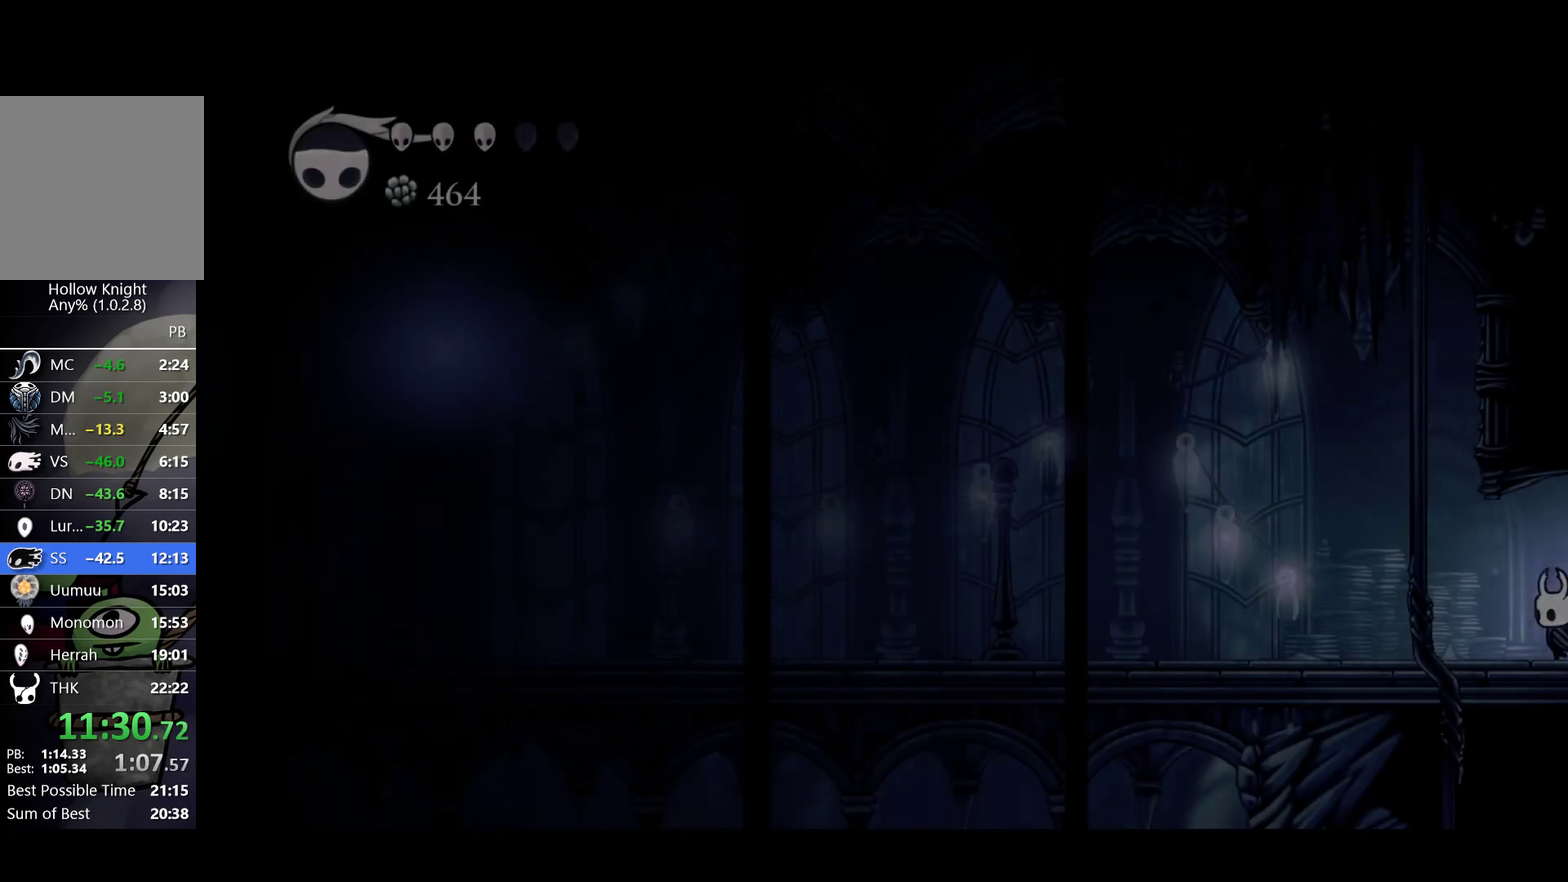
{"buttons": [], "left_stick": "left", "events": [[283, "R2", "down"], [433, "R2", "up"]]}
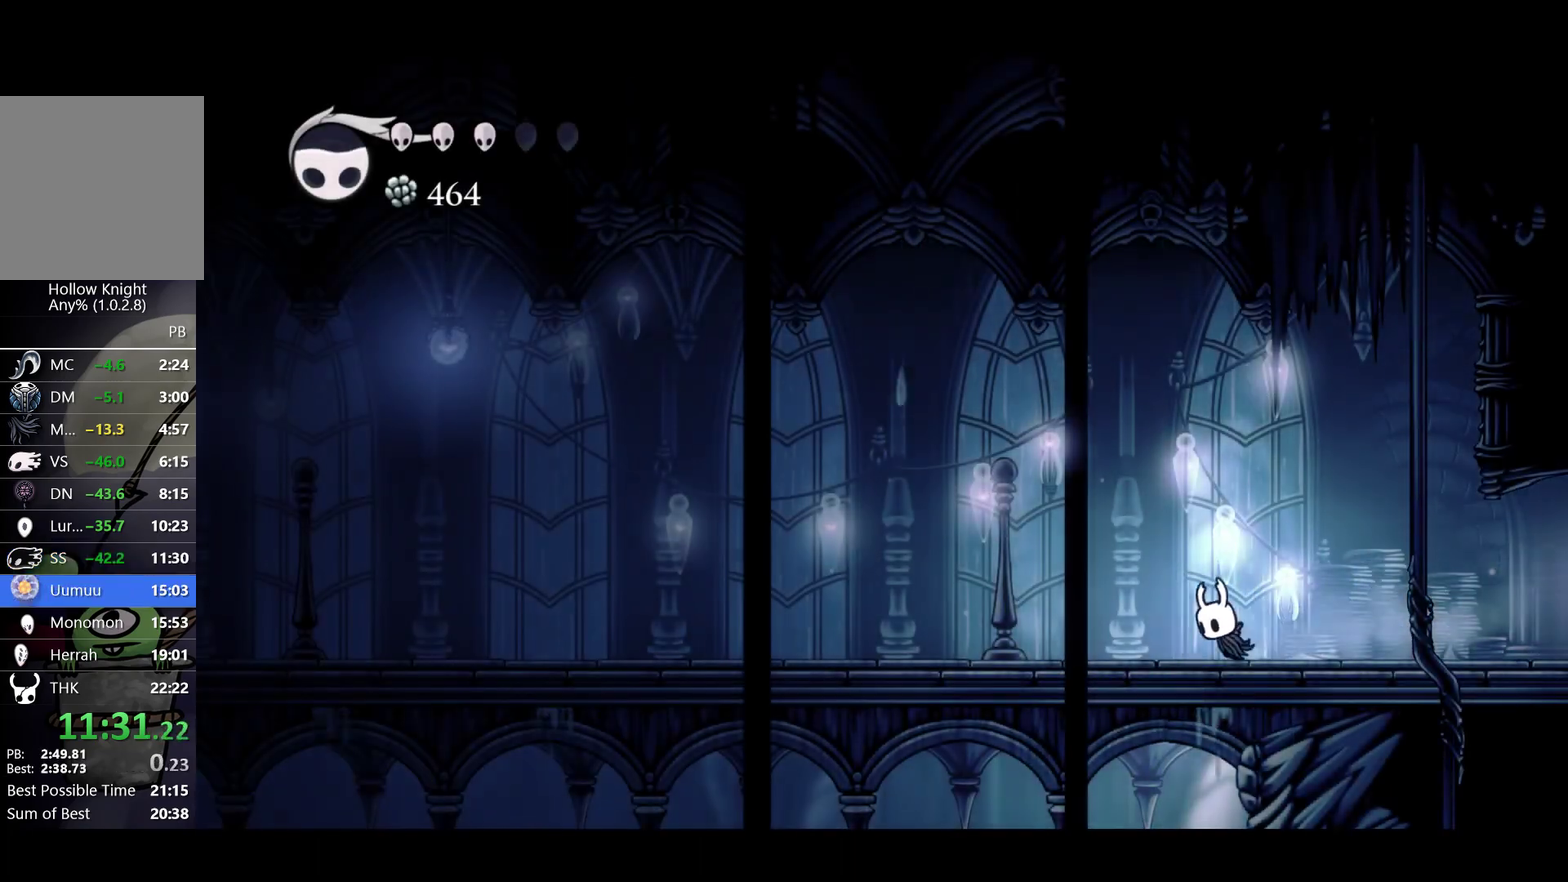
{"buttons": [], "left_stick": "left", "events": [[117, "R2", "down"], [283, "R2", "up"]]}
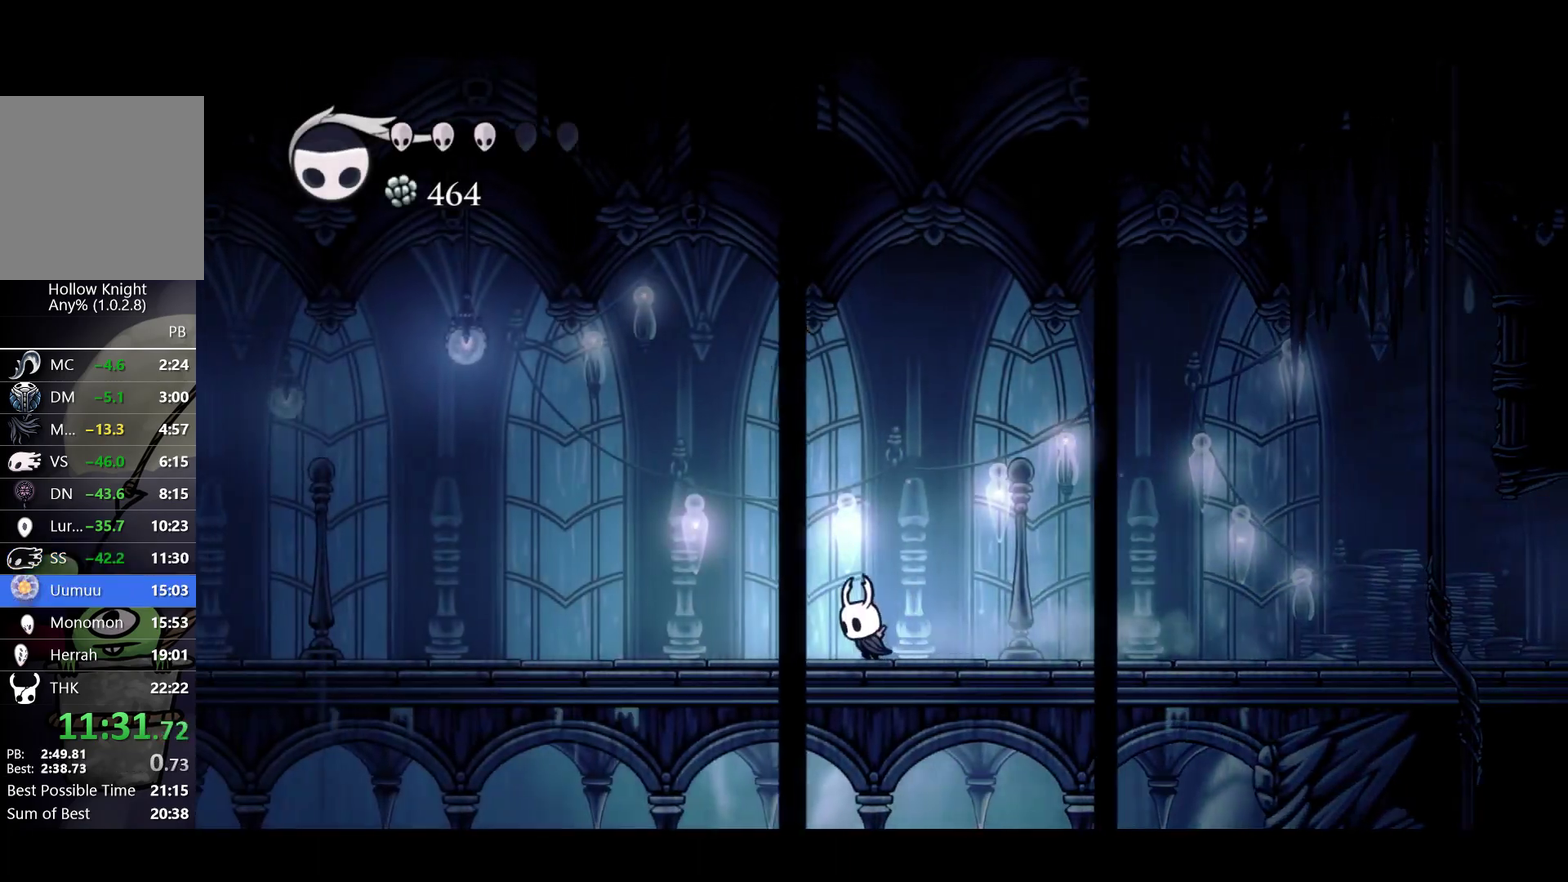
{"buttons": ["R2"], "left_stick": "left", "events": [[17, "R2", "down"], [167, "R2", "up"], [400, "R2", "down"]]}
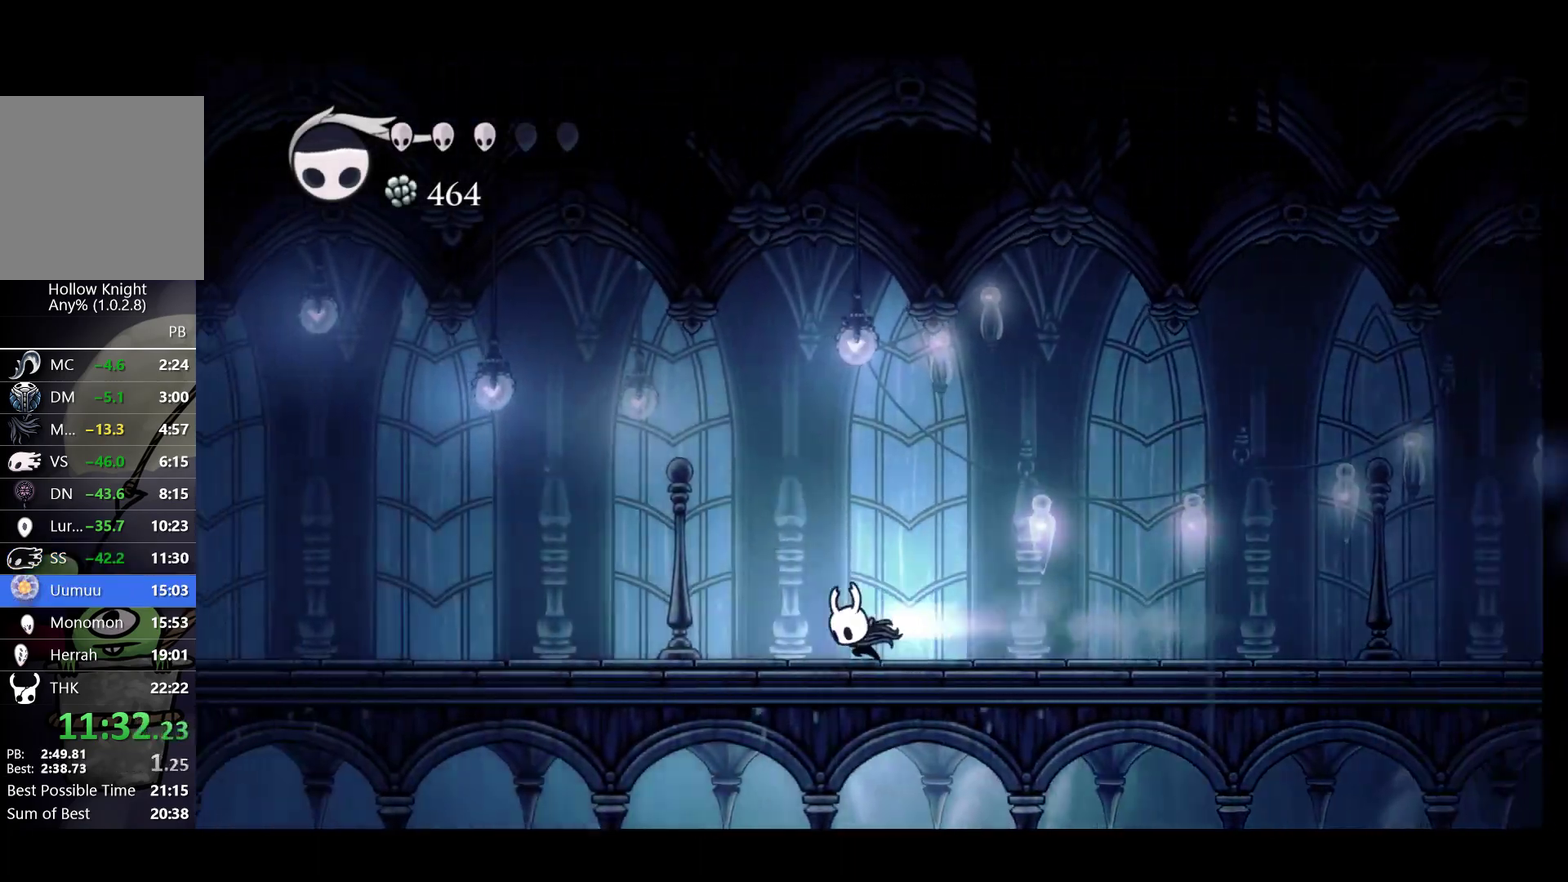
{"buttons": [], "left_stick": "left", "events": [[83, "R2", "up"], [317, "R2", "down"], [500, "R2", "up"]]}
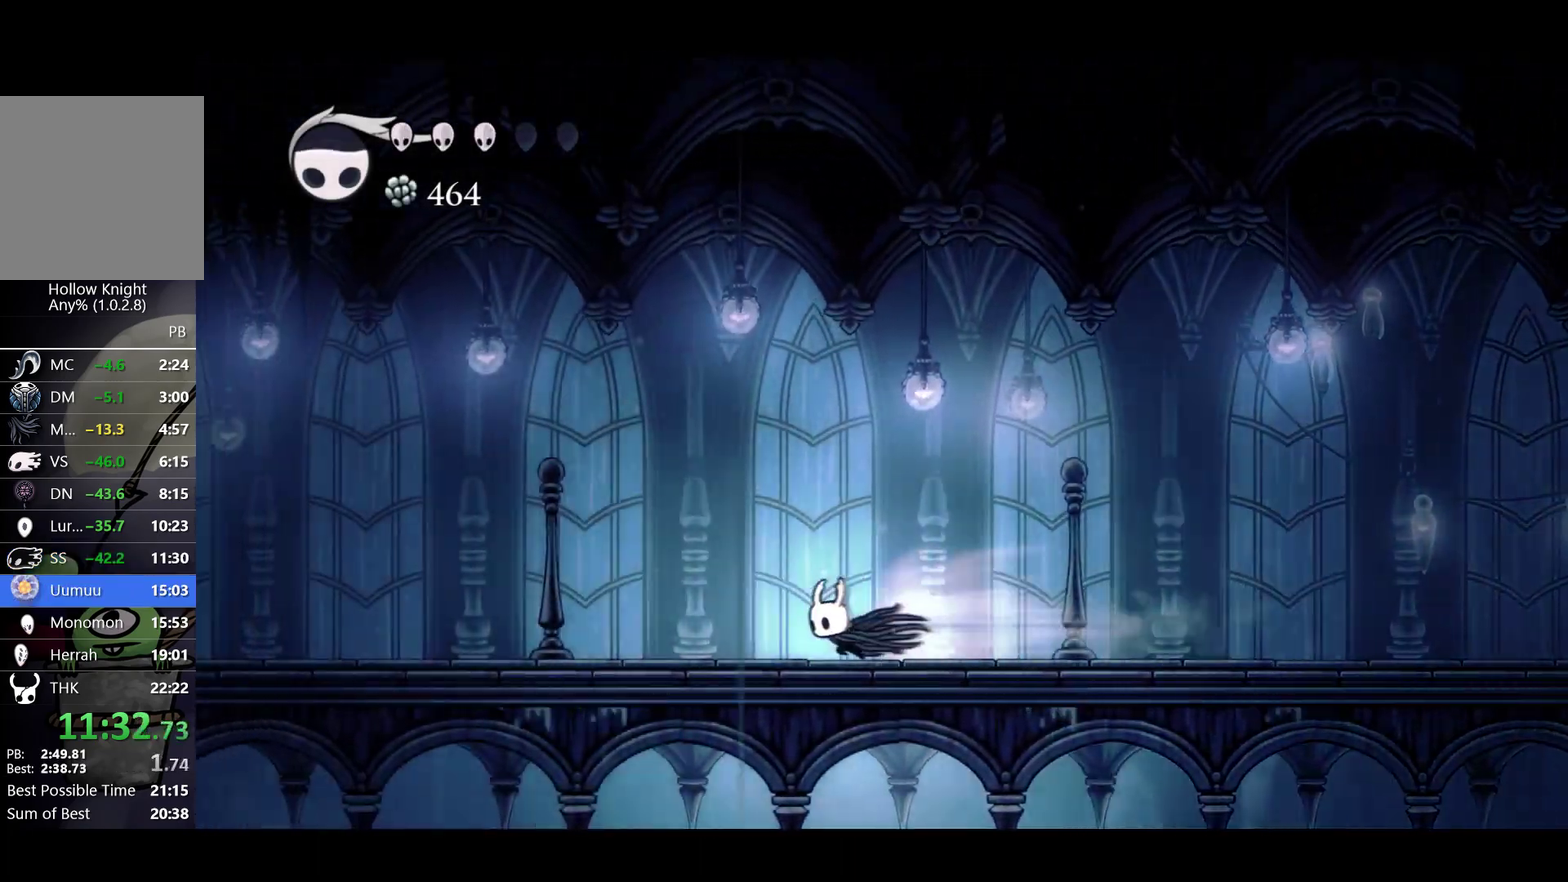
{"buttons": [], "left_stick": "left", "events": [[217, "R2", "down"], [400, "R2", "up"]]}
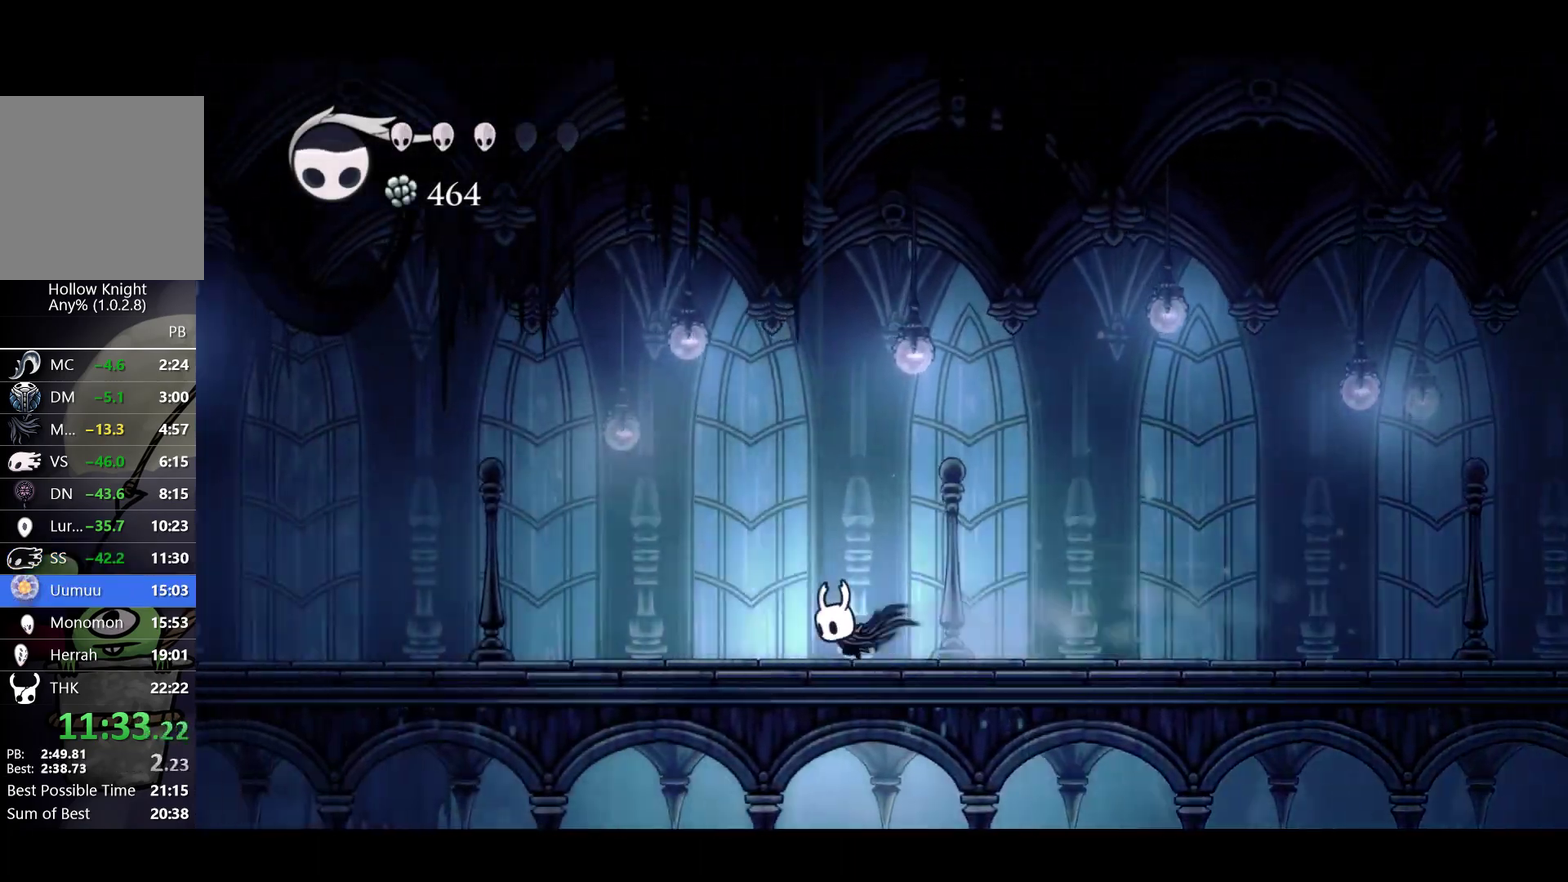
{"buttons": [], "left_stick": "left", "events": [[150, "R2", "down"], [350, "R2", "up"]]}
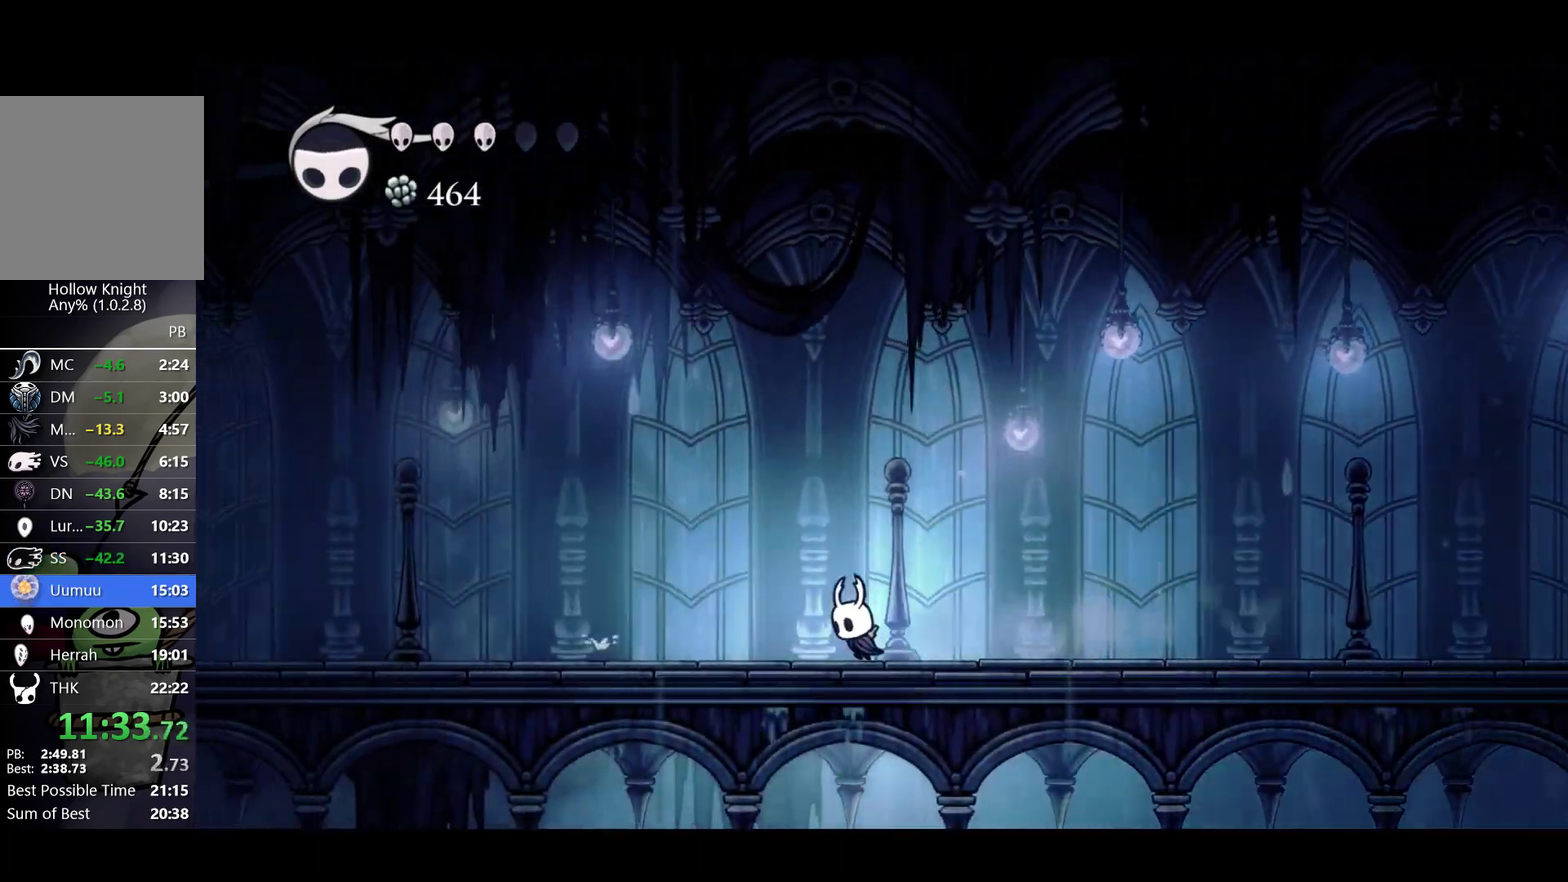
{"buttons": ["R2"], "left_stick": "left", "events": [[100, "R2", "down"], [233, "R2", "up"], [467, "R2", "down"]]}
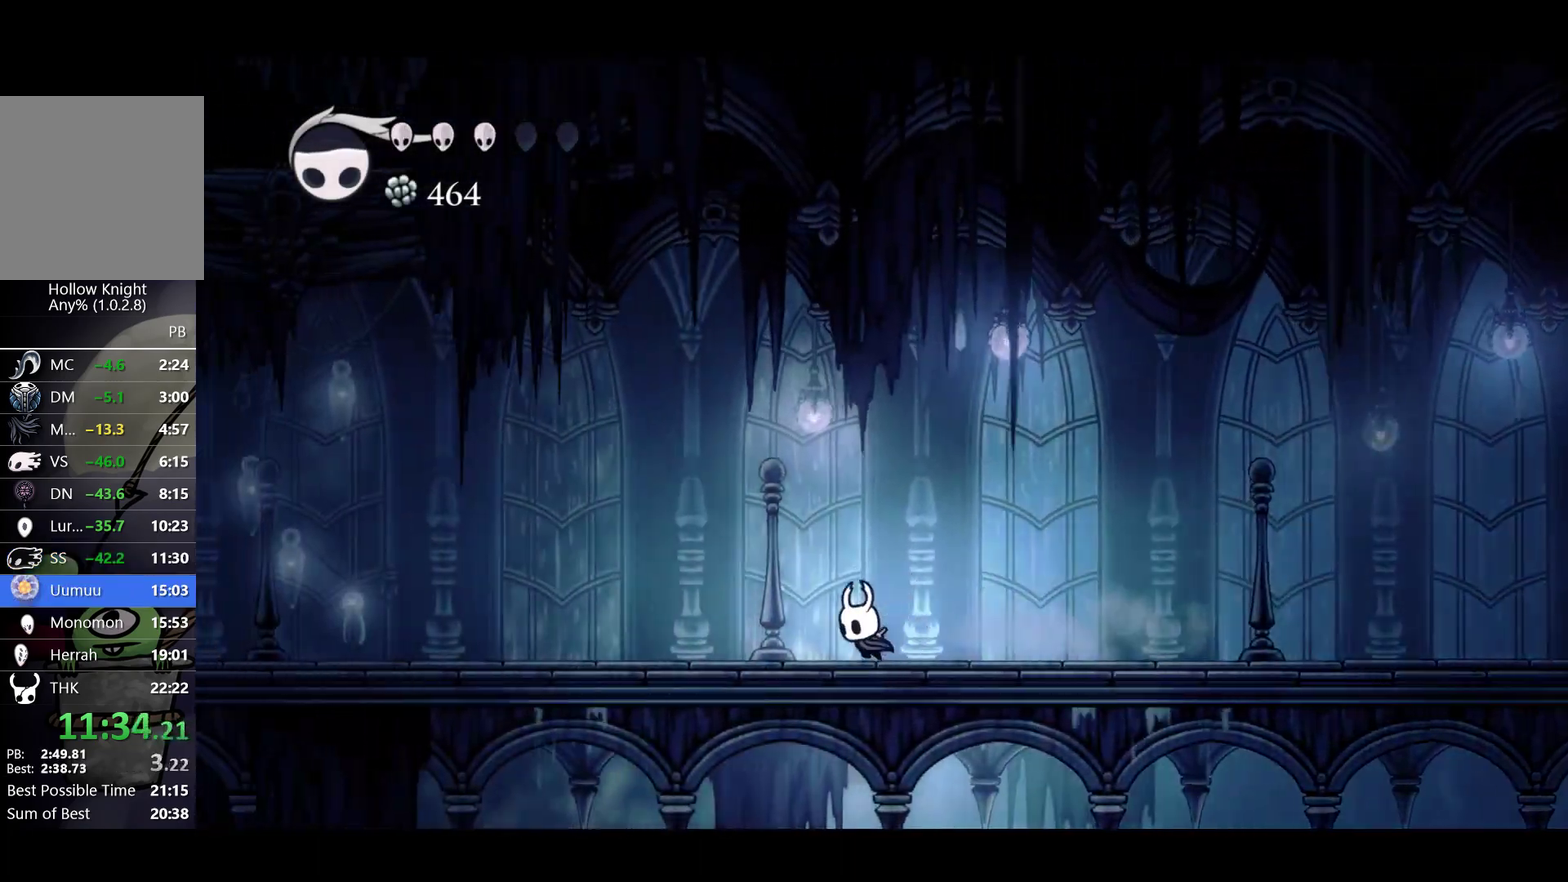
{"buttons": ["R2"], "left_stick": "left", "events": [[117, "R2", "up"], [367, "R2", "down"]]}
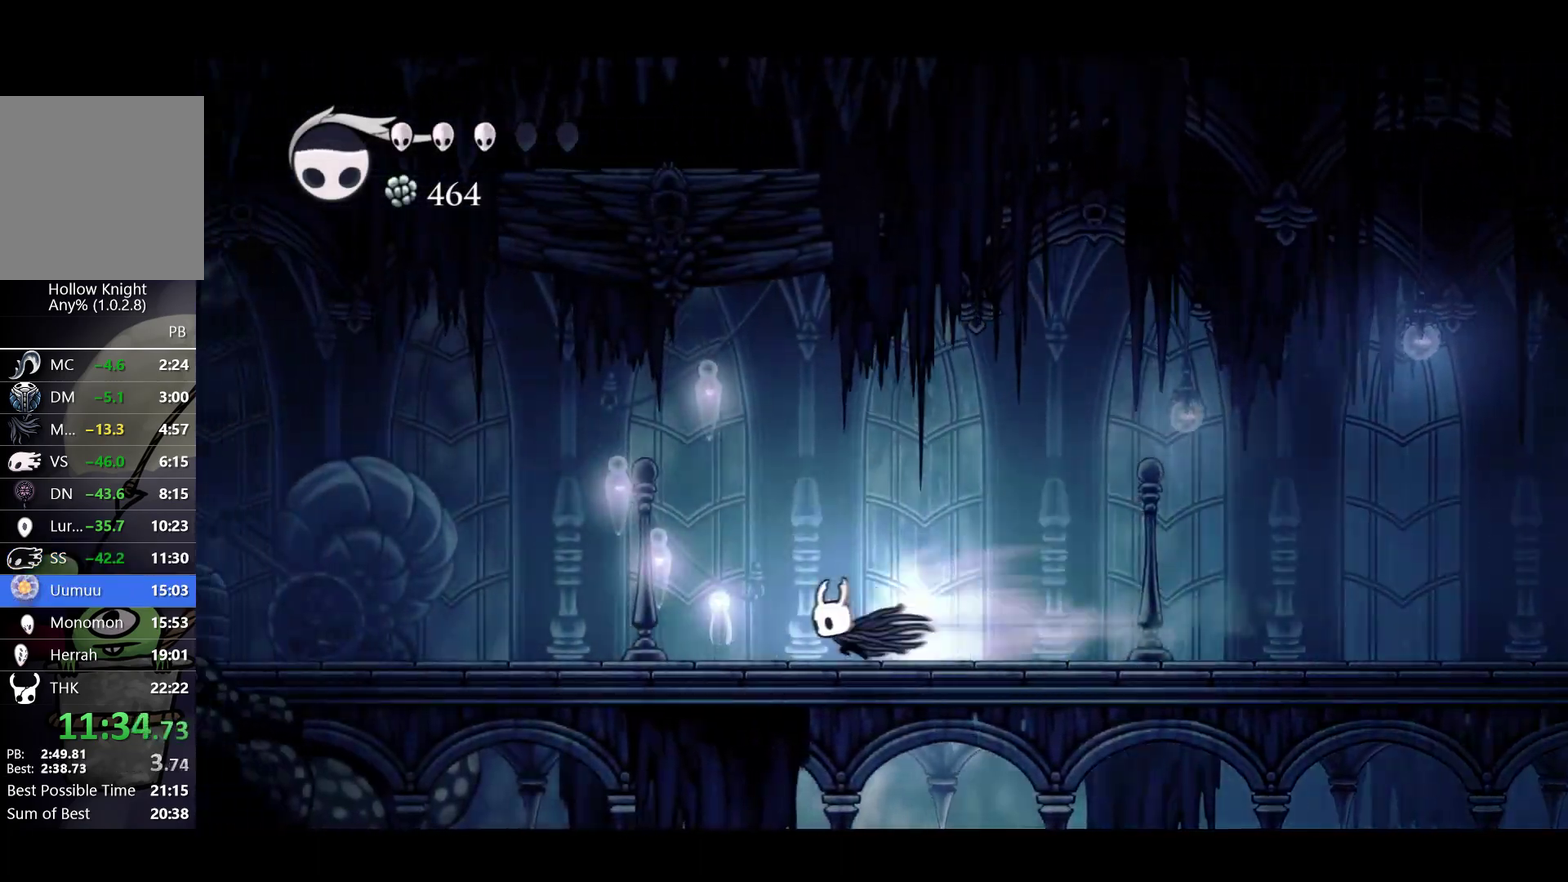
{"buttons": [], "left_stick": "left", "events": [[67, "R2", "up"], [283, "R2", "down"], [467, "R2", "up"]]}
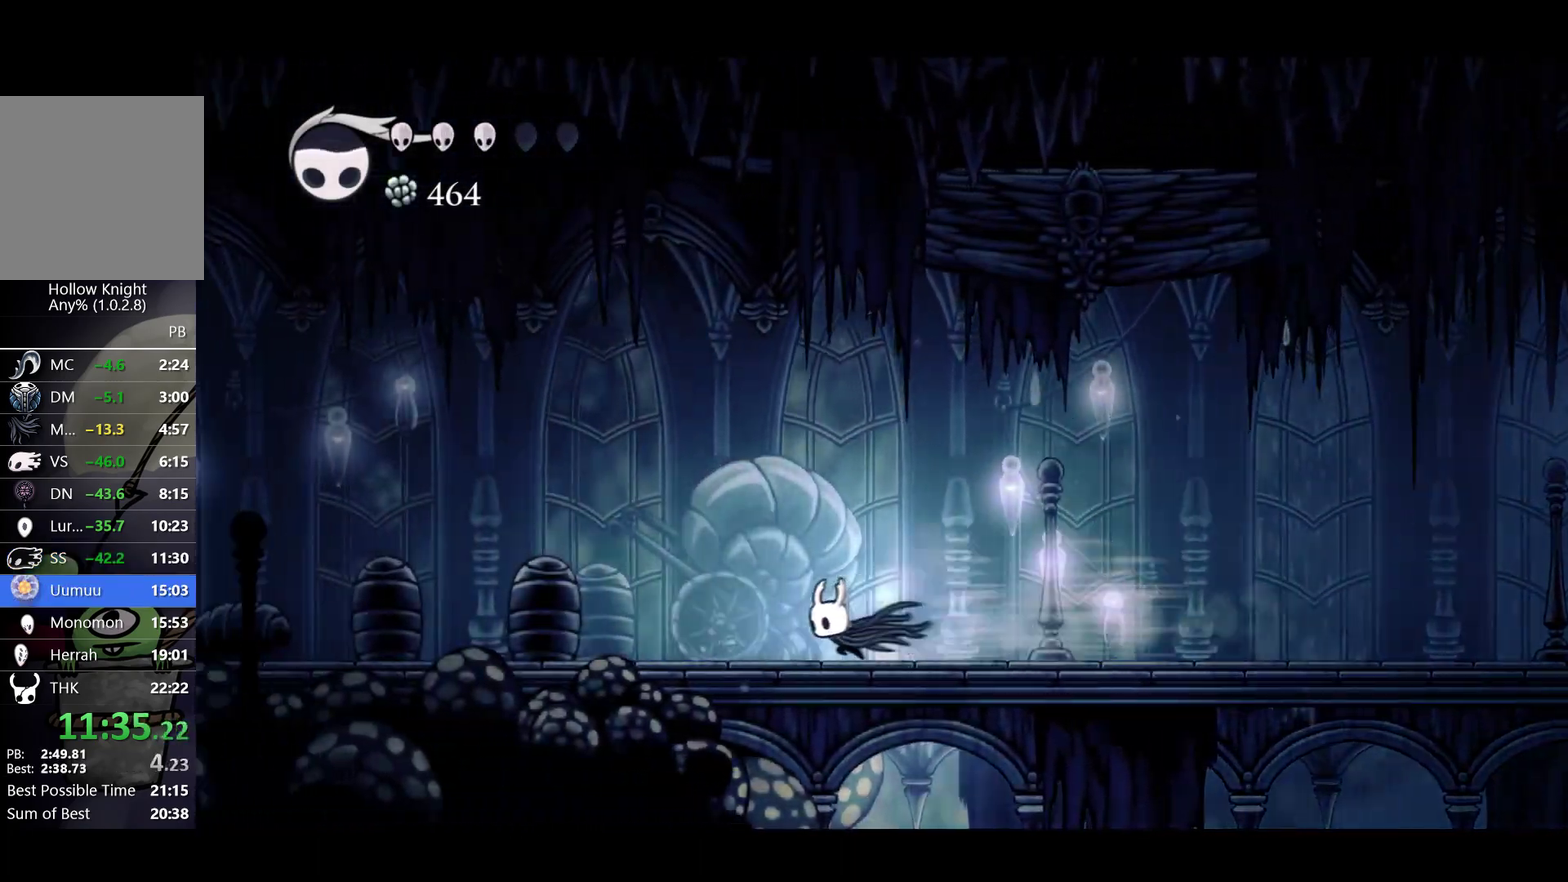
{"buttons": [], "left_stick": "left", "events": [[167, "R2", "down"], [367, "R2", "up"]]}
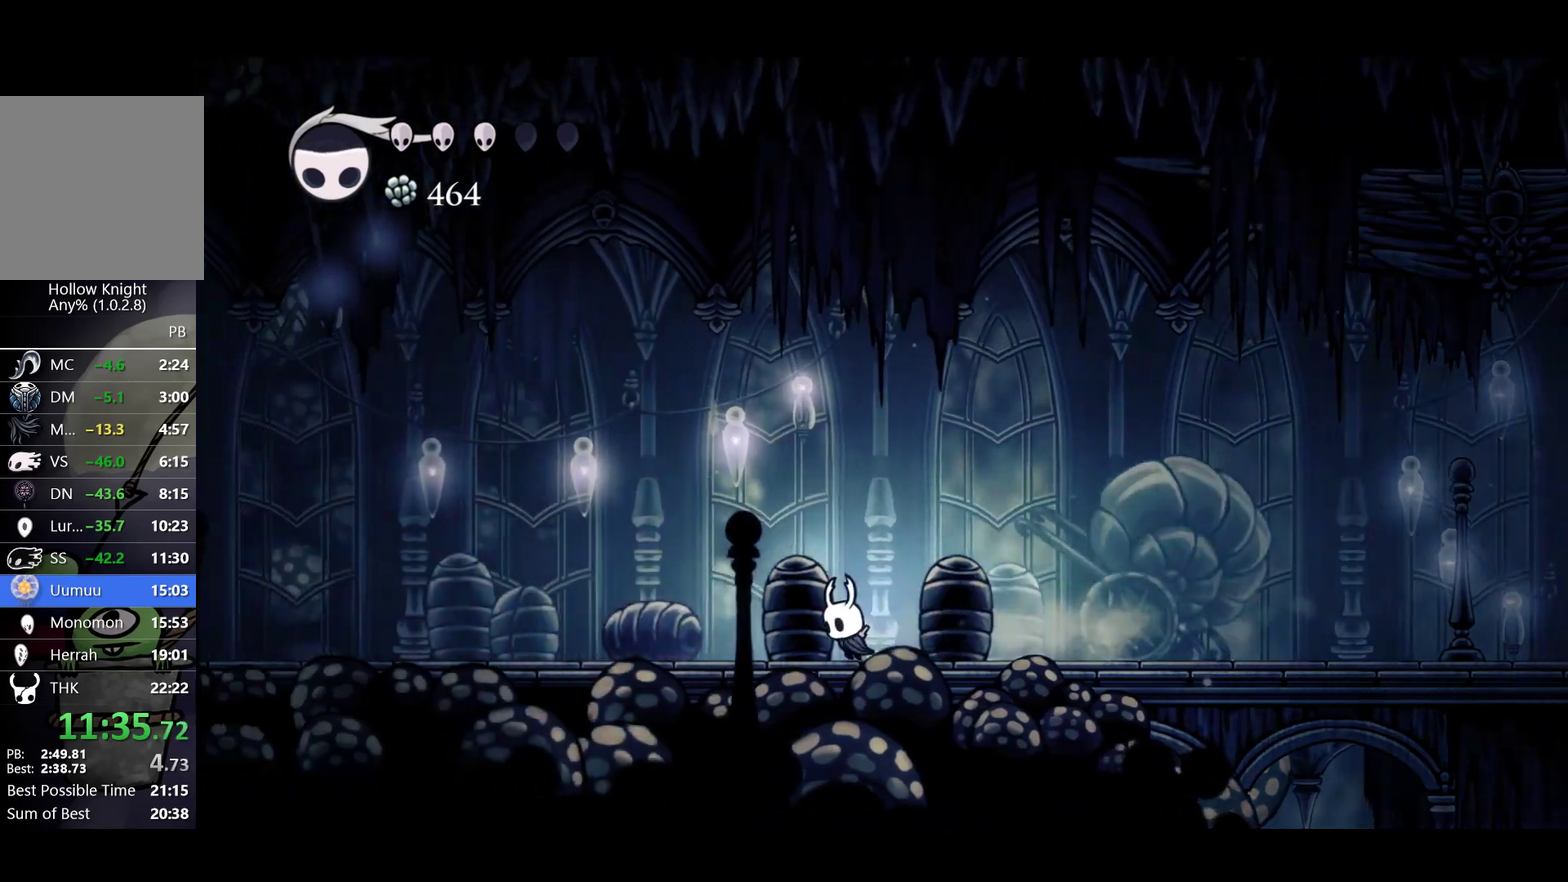
{"buttons": ["R2"], "left_stick": "left", "events": [[100, "R2", "down"], [283, "R2", "up"], [500, "R2", "down"]]}
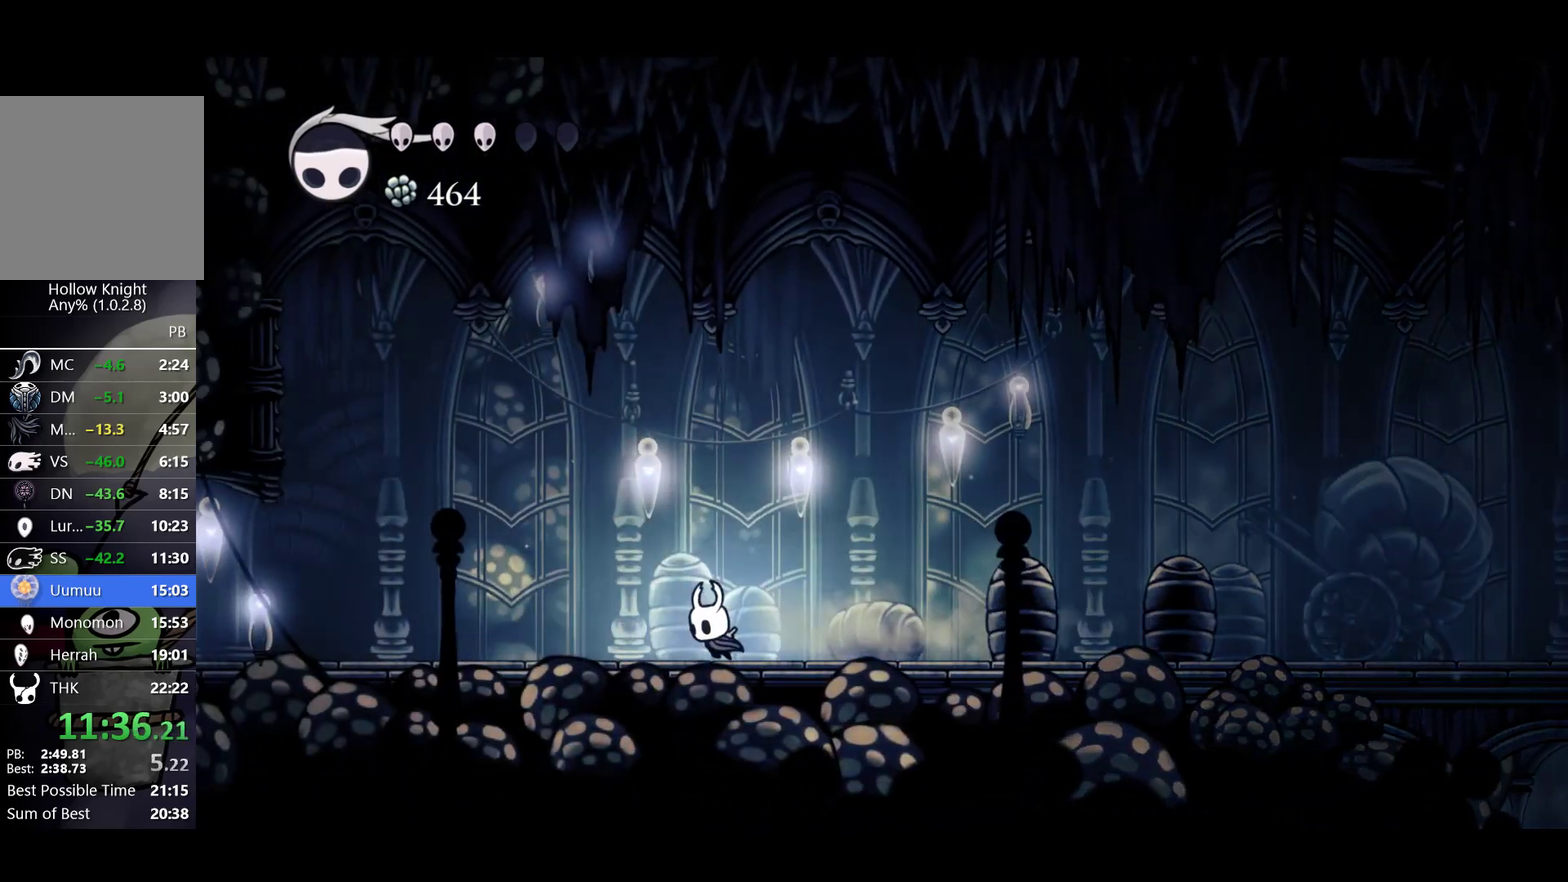
{"buttons": ["R2"], "left_stick": "left", "events": [[167, "R2", "up"], [433, "R2", "down"]]}
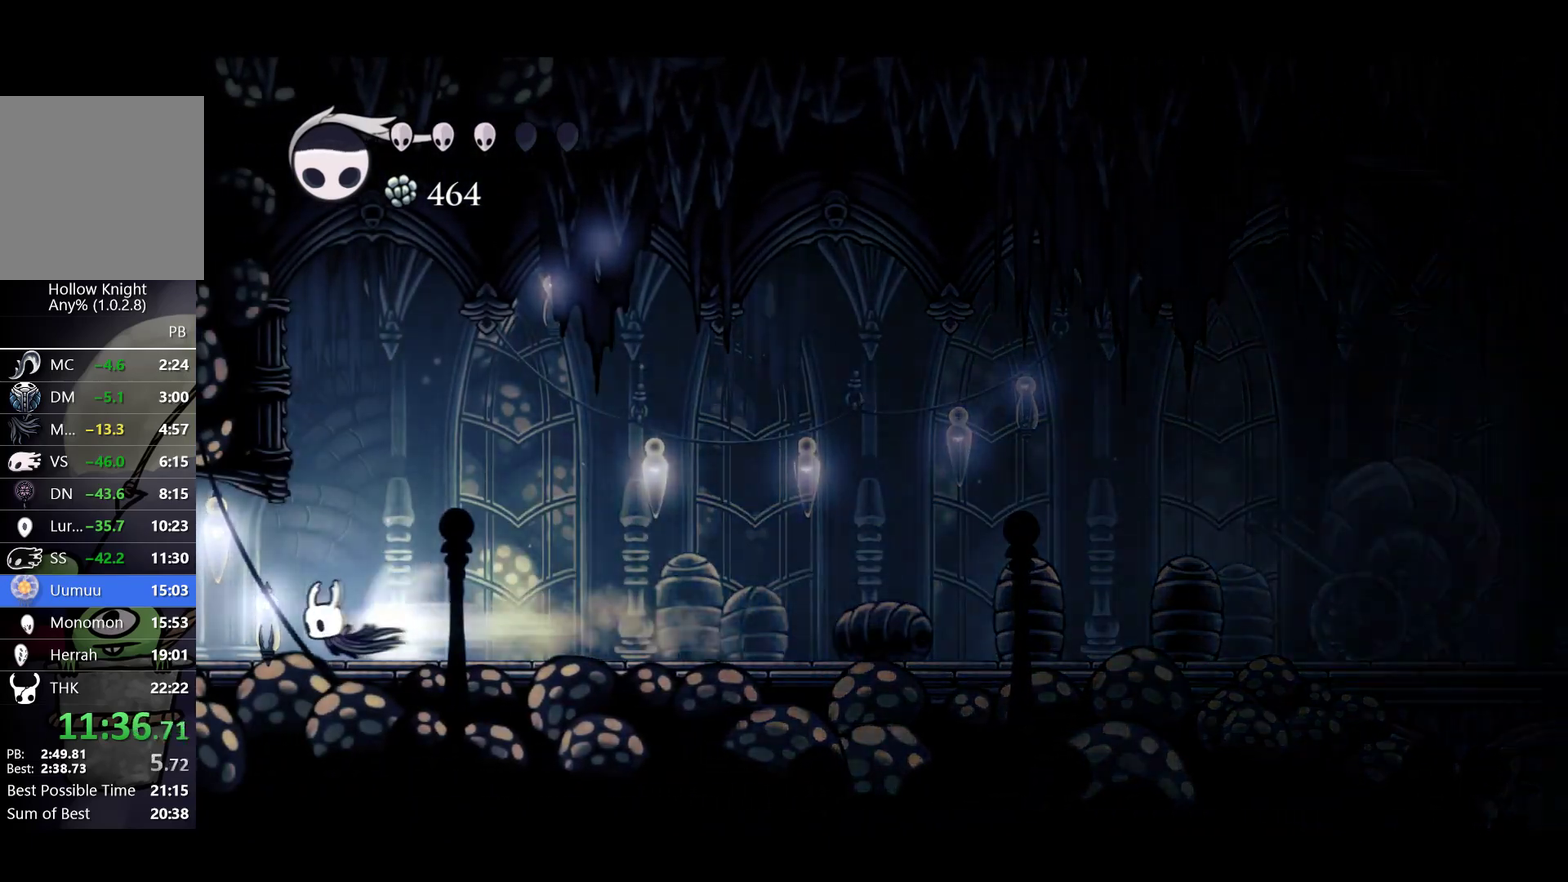
{"buttons": [], "left_stick": "center", "events": [[100, "R2", "up"], [383, "left_stick", "center"]]}
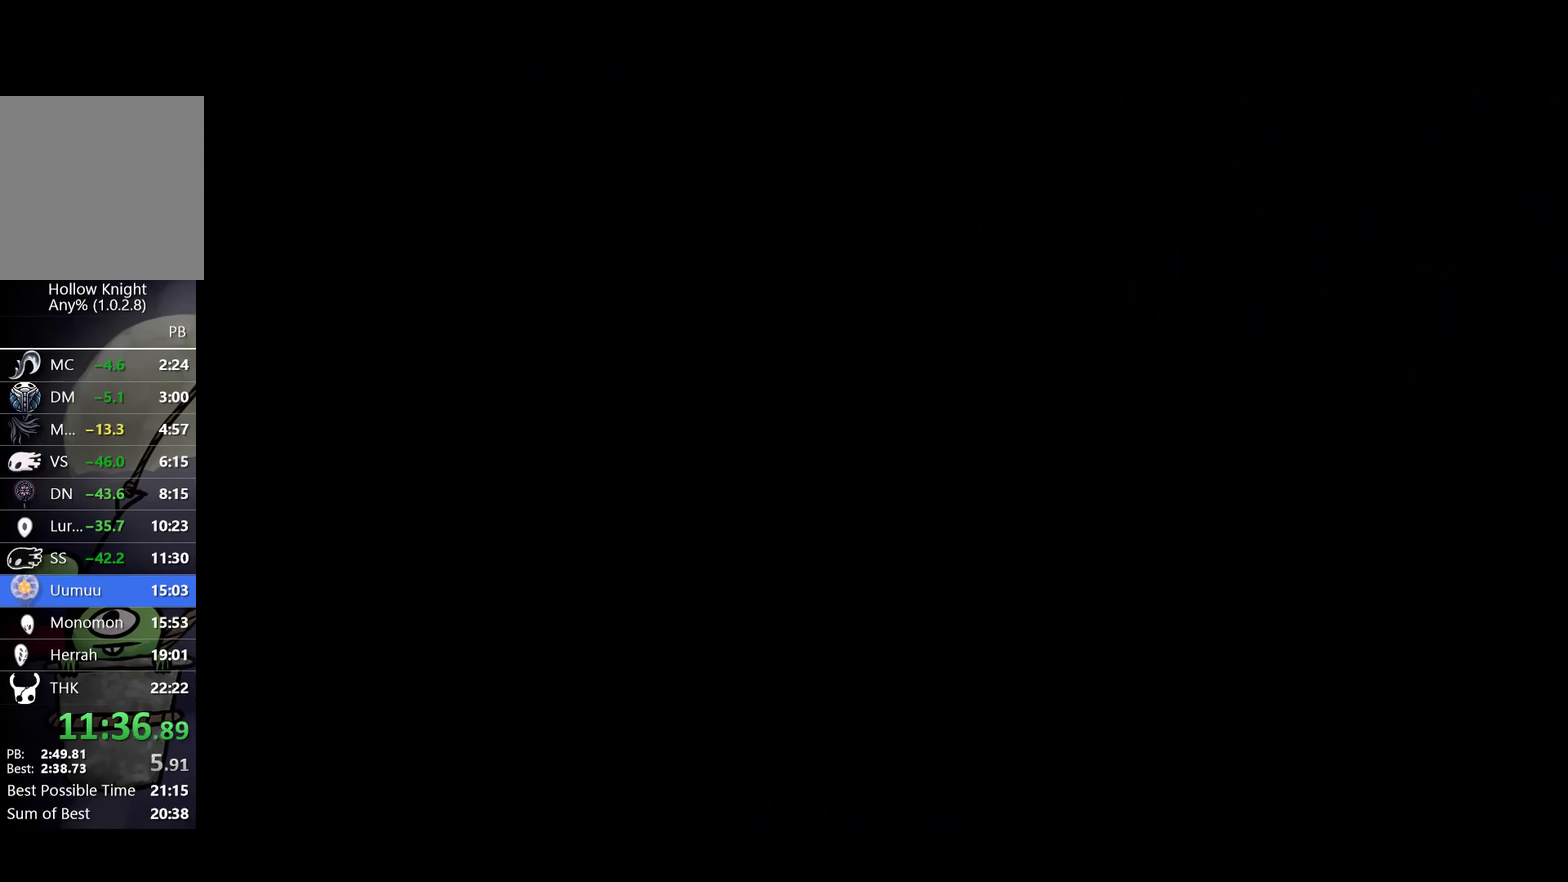
{"buttons": [], "left_stick": "center", "events": []}
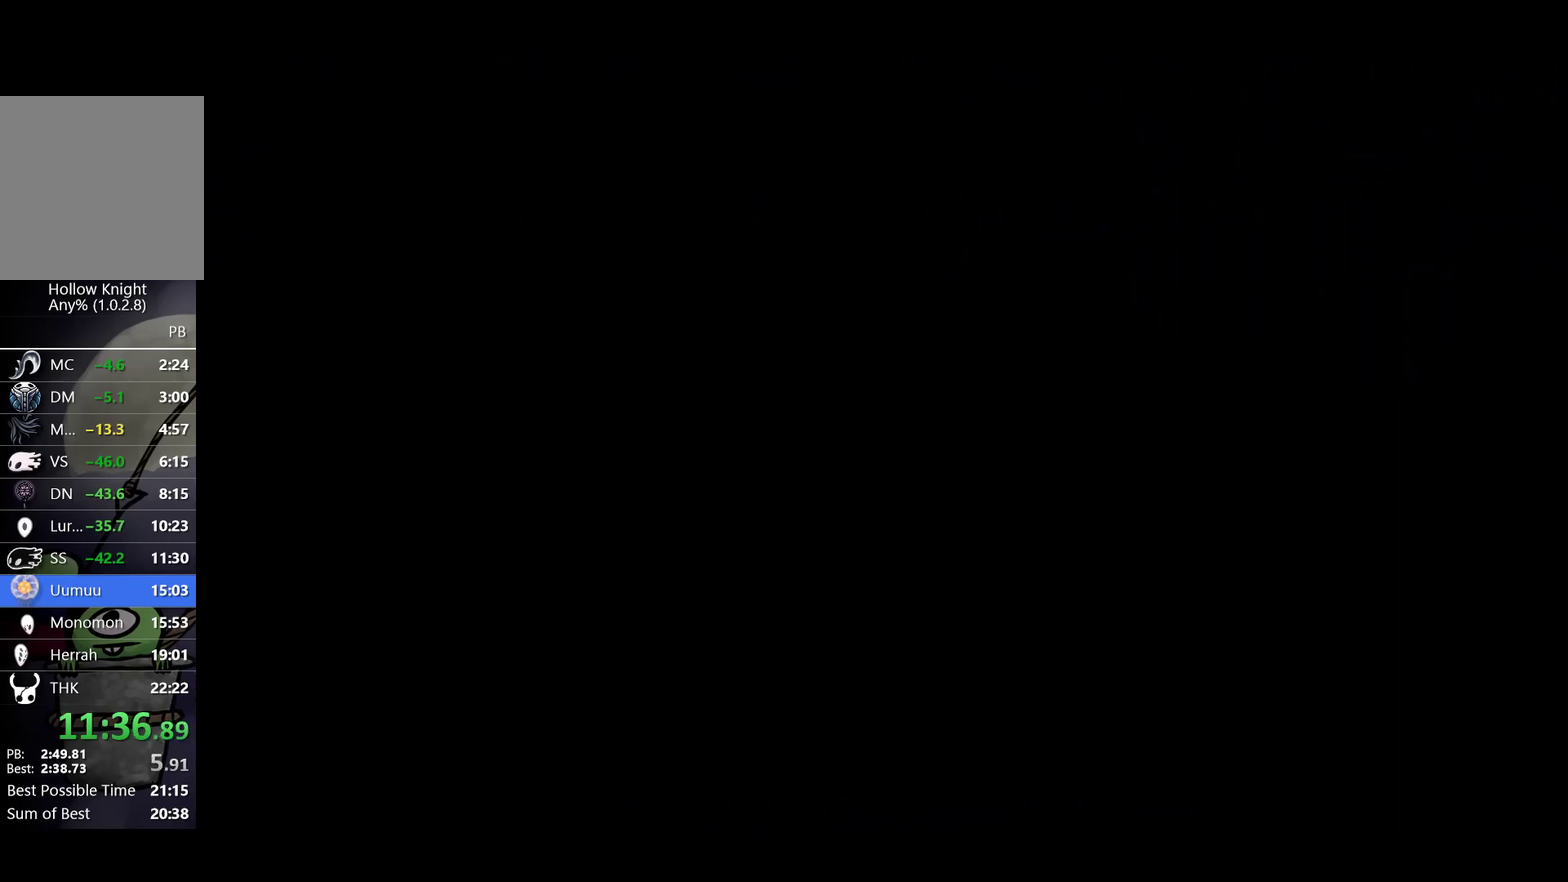
{"buttons": [], "left_stick": "center", "events": []}
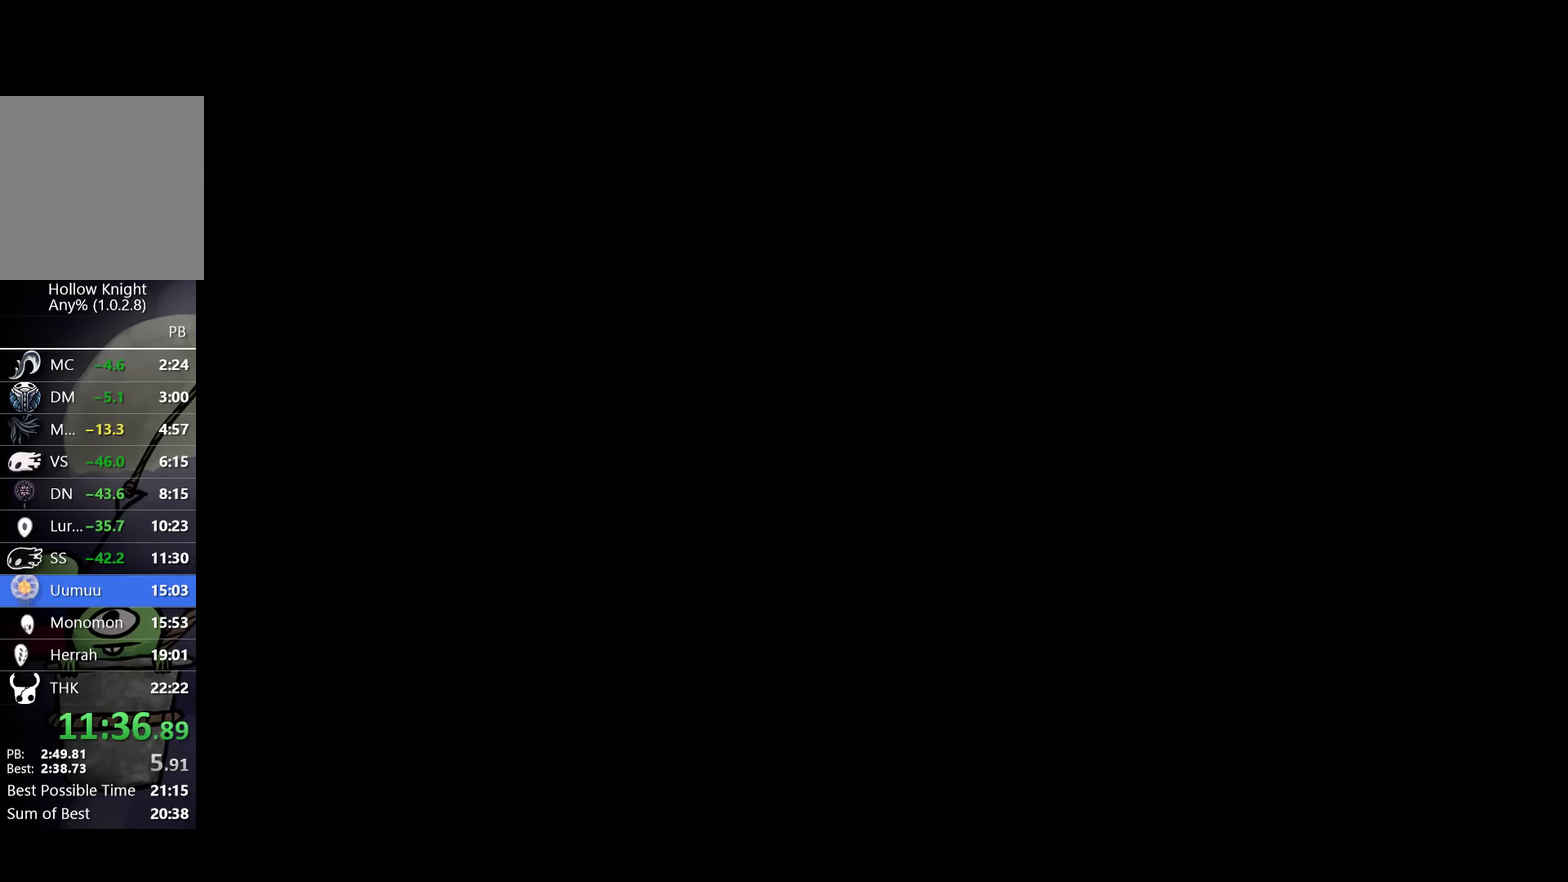
{"buttons": [], "left_stick": "left", "events": [[350, "left_stick", "up-left"], [467, "left_stick", "left"]]}
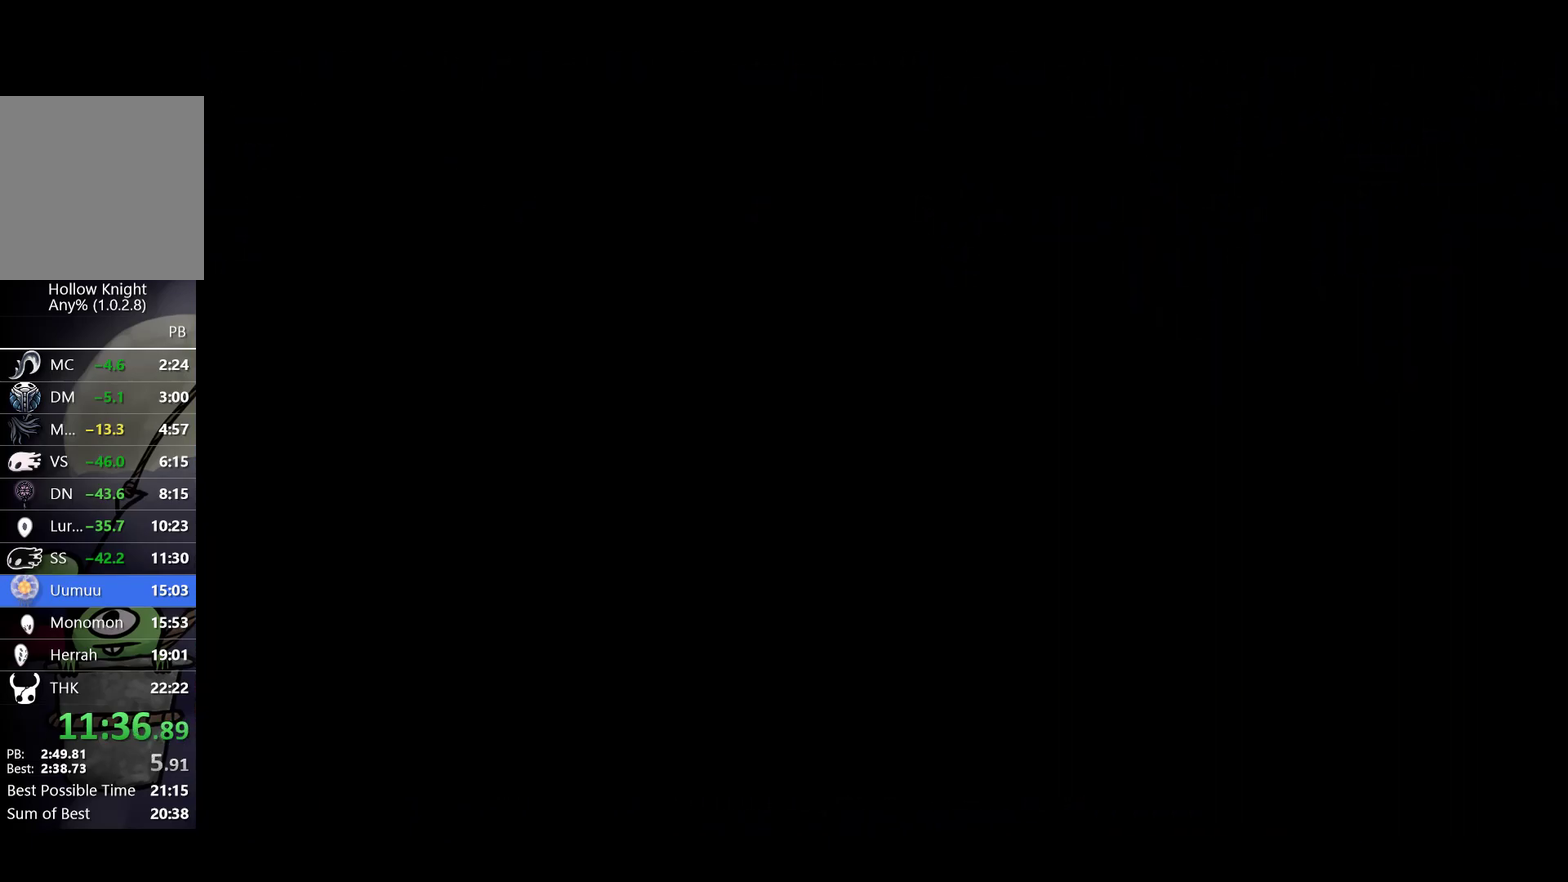
{"buttons": [], "left_stick": "left", "events": [[200, "left_stick", "down-left"], [300, "left_stick", "left"], [400, "left_stick", "up-left"], [500, "left_stick", "left"]]}
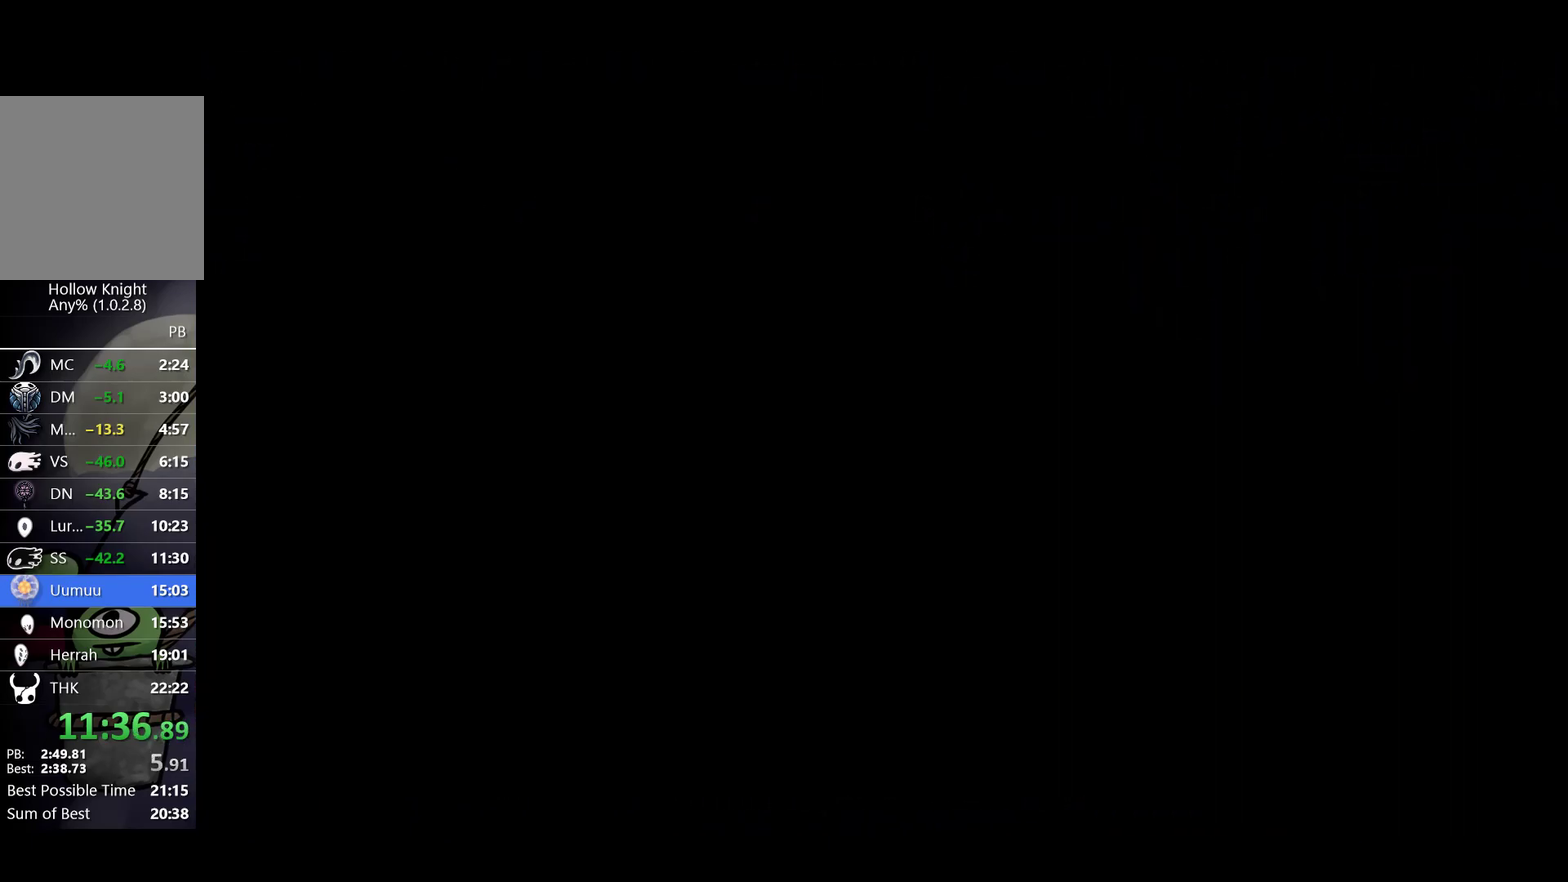
{"buttons": [], "left_stick": "down-left", "events": [[67, "left_stick", "down-left"], [183, "left_stick", "left"], [417, "left_stick", "down-left"]]}
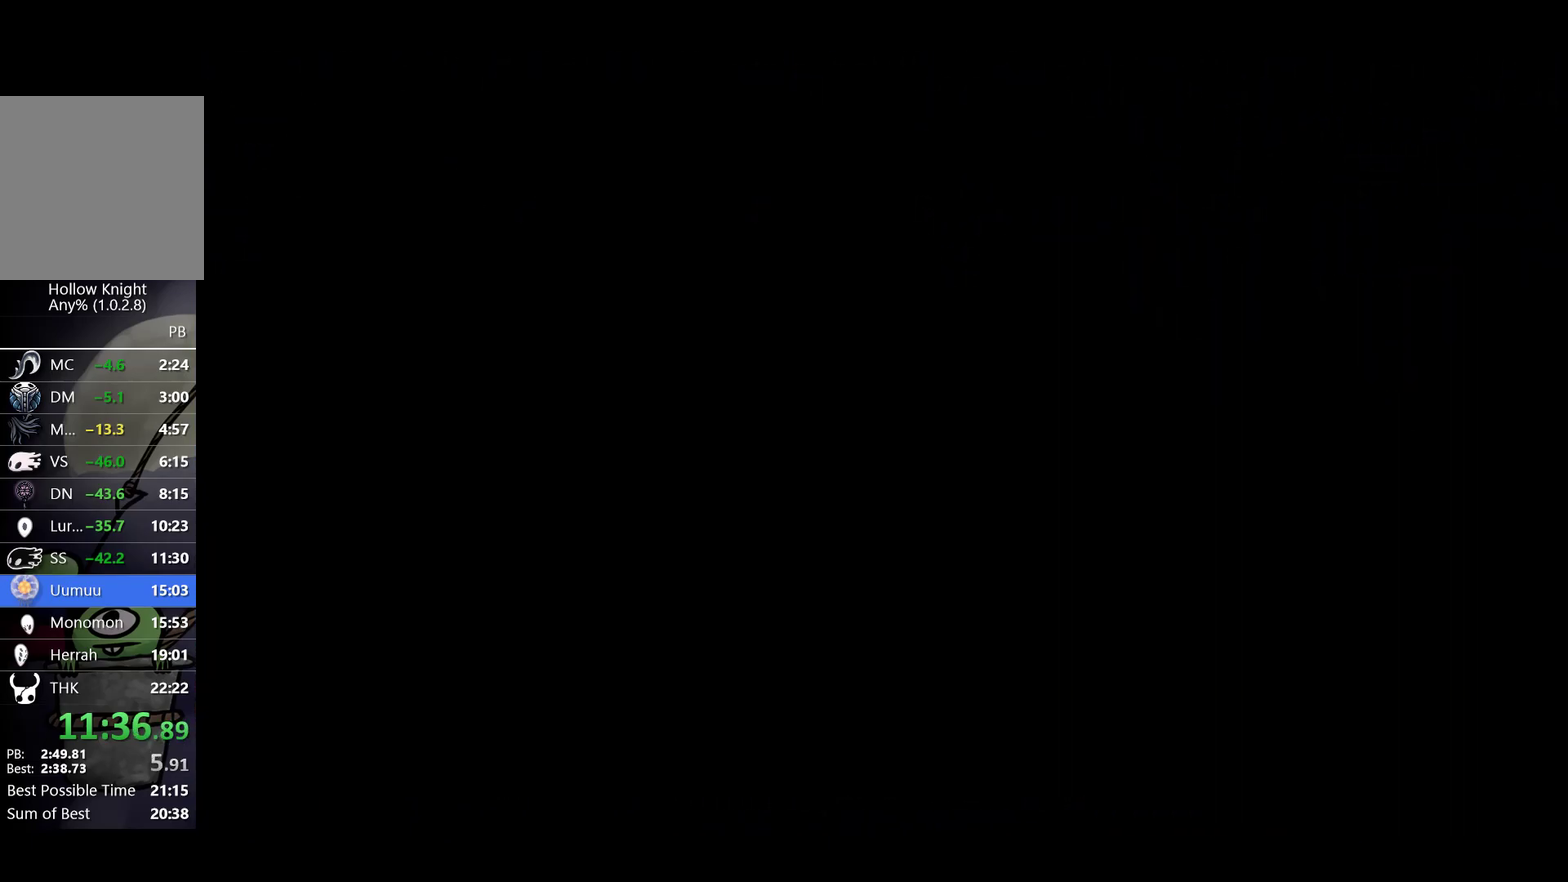
{"buttons": [], "left_stick": "left", "events": [[17, "left_stick", "left"]]}
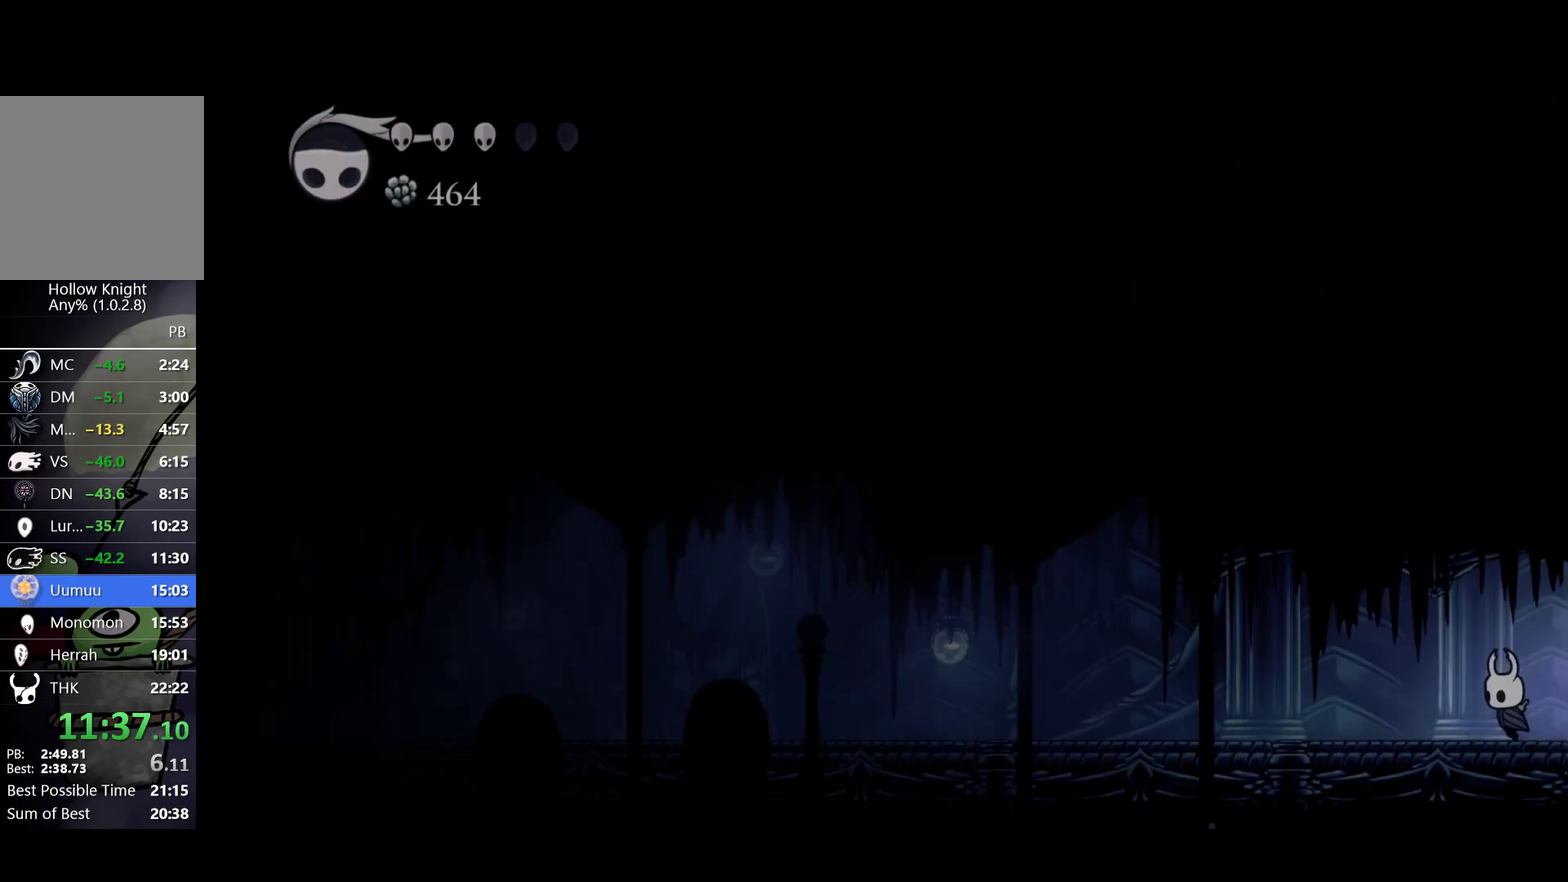
{"buttons": [], "left_stick": "left", "events": [[150, "R2", "down"], [300, "R2", "up"]]}
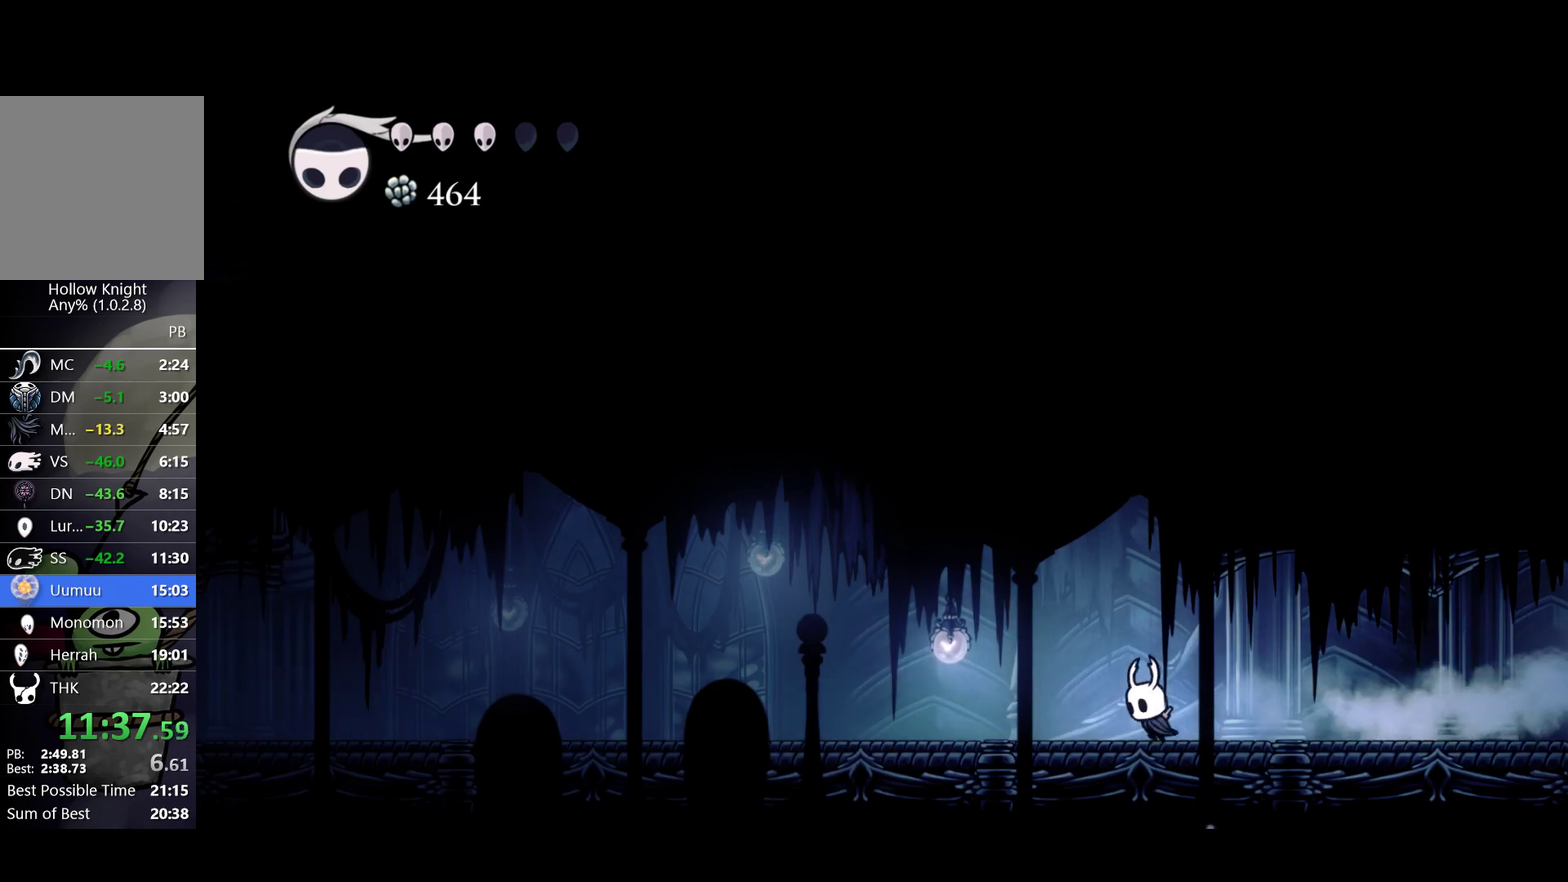
{"buttons": ["R2"], "left_stick": "left", "events": [[33, "R2", "down"], [183, "R2", "up"], [417, "R2", "down"]]}
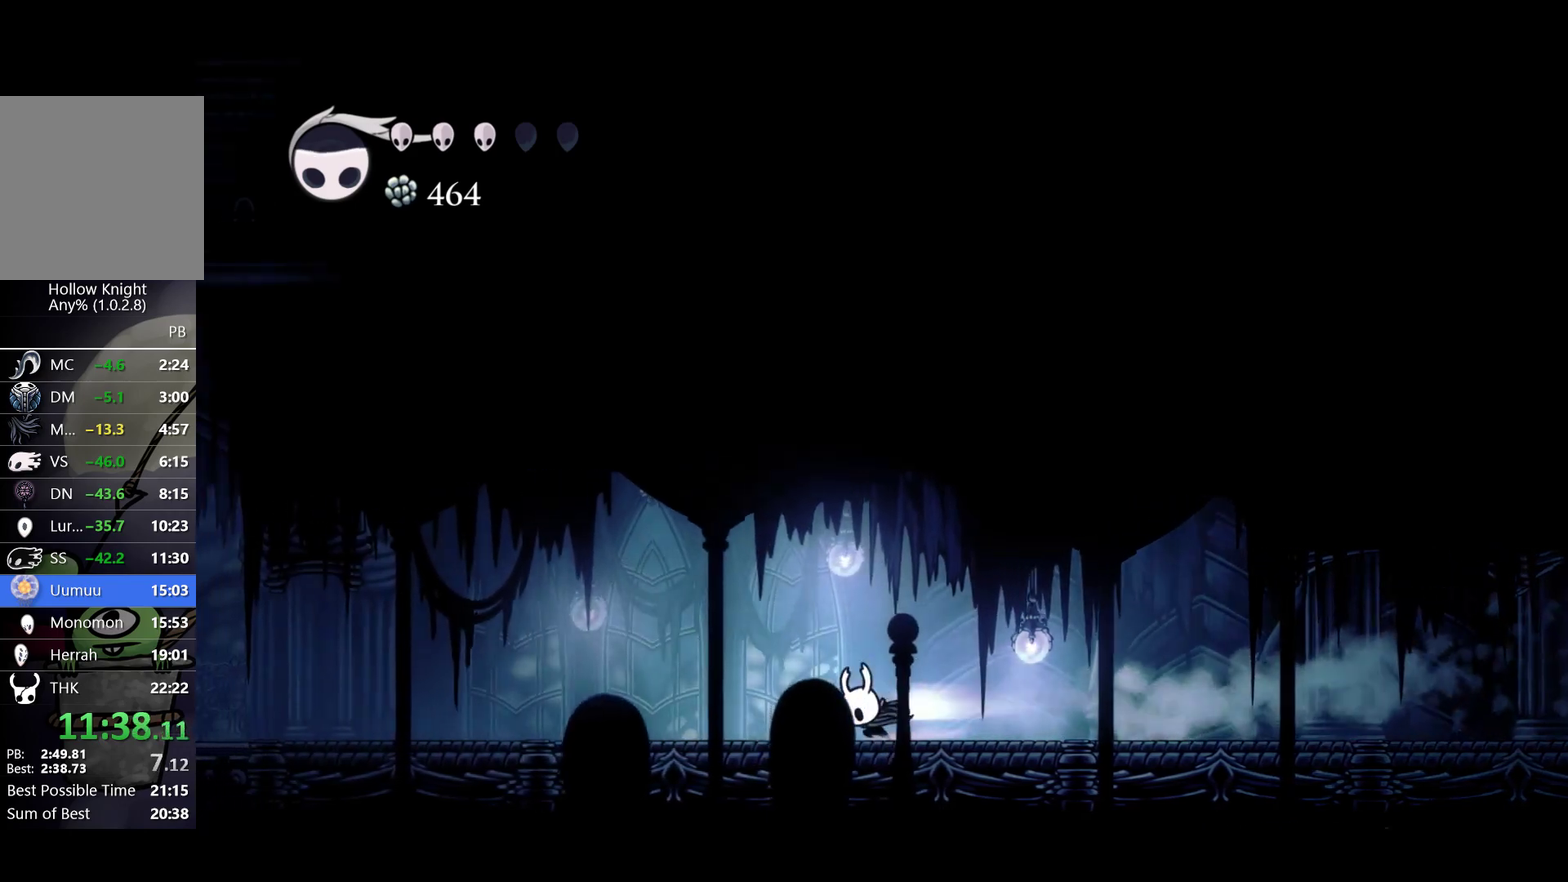
{"buttons": ["R2"], "left_stick": "left", "events": [[67, "R2", "up"], [317, "R2", "down"]]}